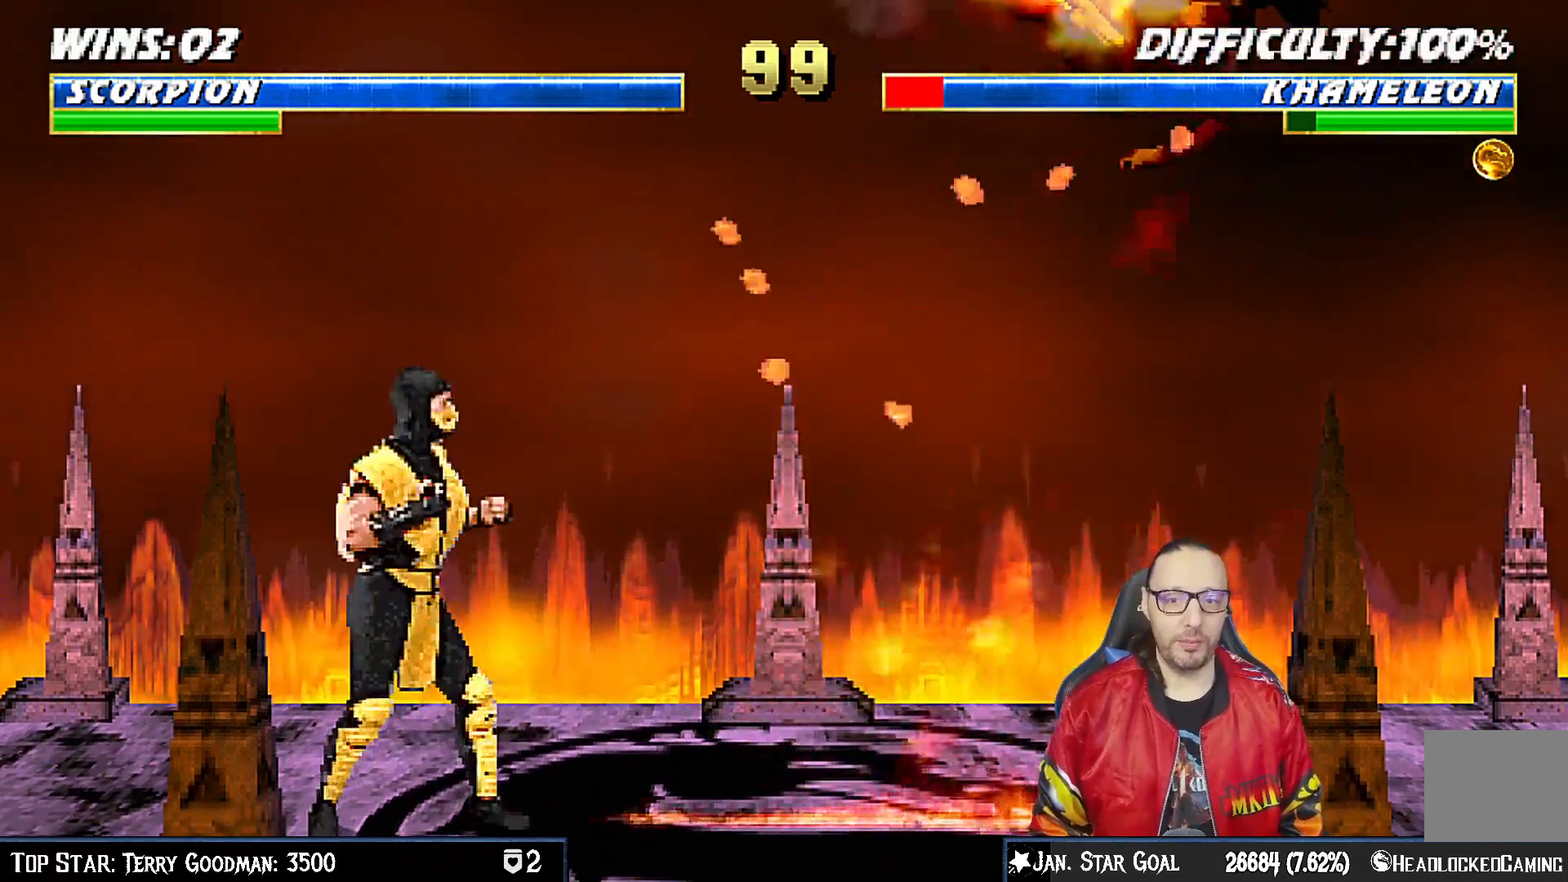
Gameplay with a controller (PlayStation layout); each line is a JSON object with the inputs held at the frame after it (dt_ms = milliseconds from this image to that frame). "events" lists button and stick changes between this image and that frame as [ms after this image, input, new state], when the widget could be followed in between. Not read: L1.
{"dt_ms": 500, "buttons": [], "left_stick": "center", "right_stick": "center", "events": [[67, "CROSS", "down"], [333, "DPAD_LEFT", "up"], [500, "CROSS", "up"]]}
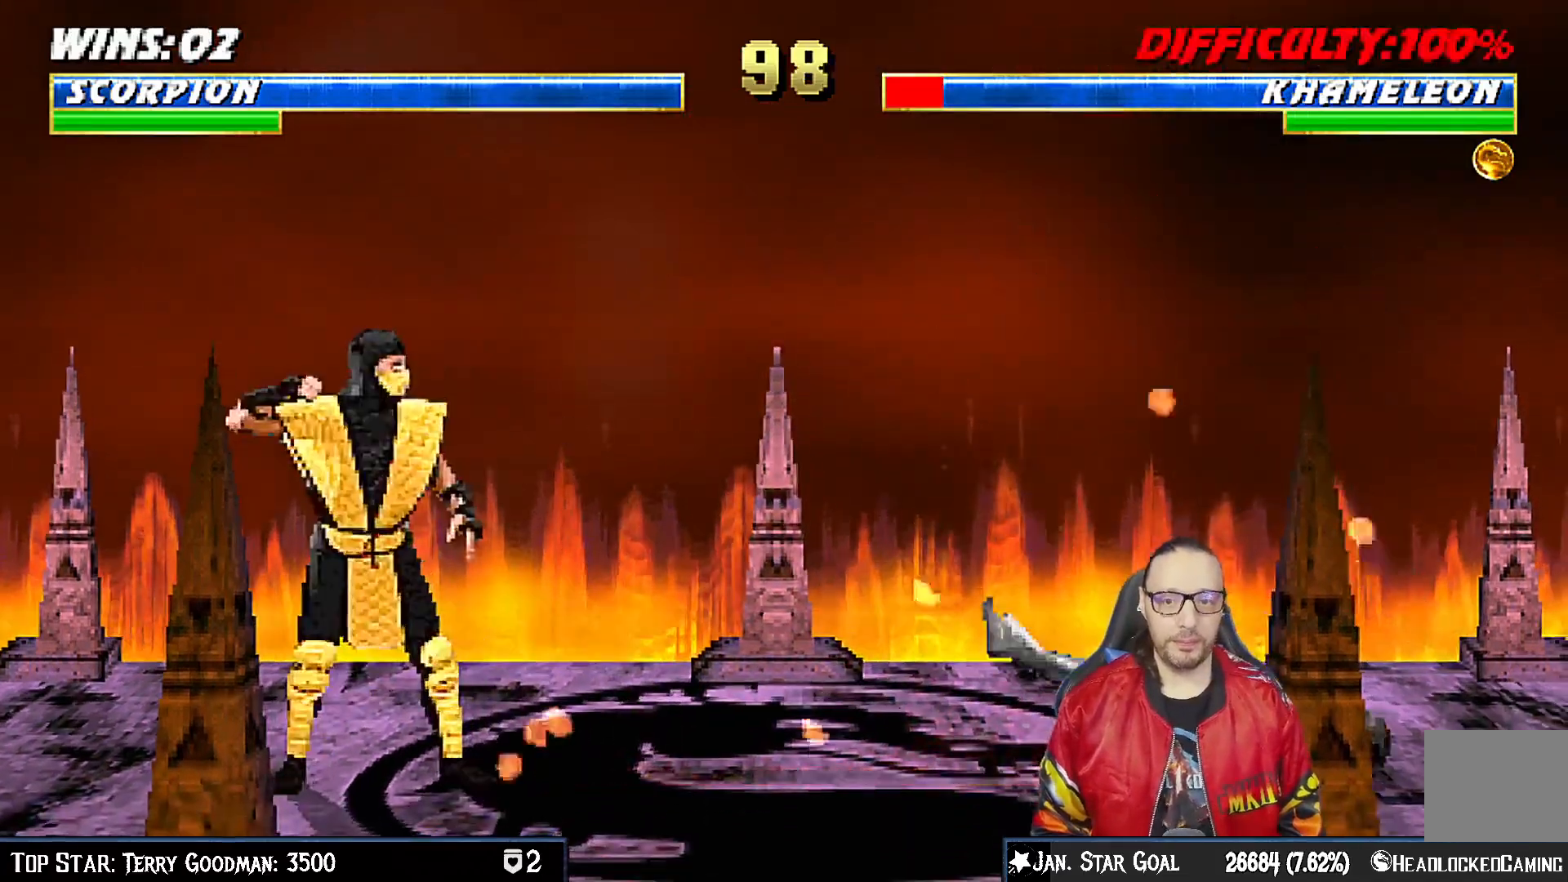
{"dt_ms": 500, "buttons": ["DPAD_RIGHT"], "left_stick": "center", "right_stick": "center", "events": [[367, "DPAD_RIGHT", "down"]]}
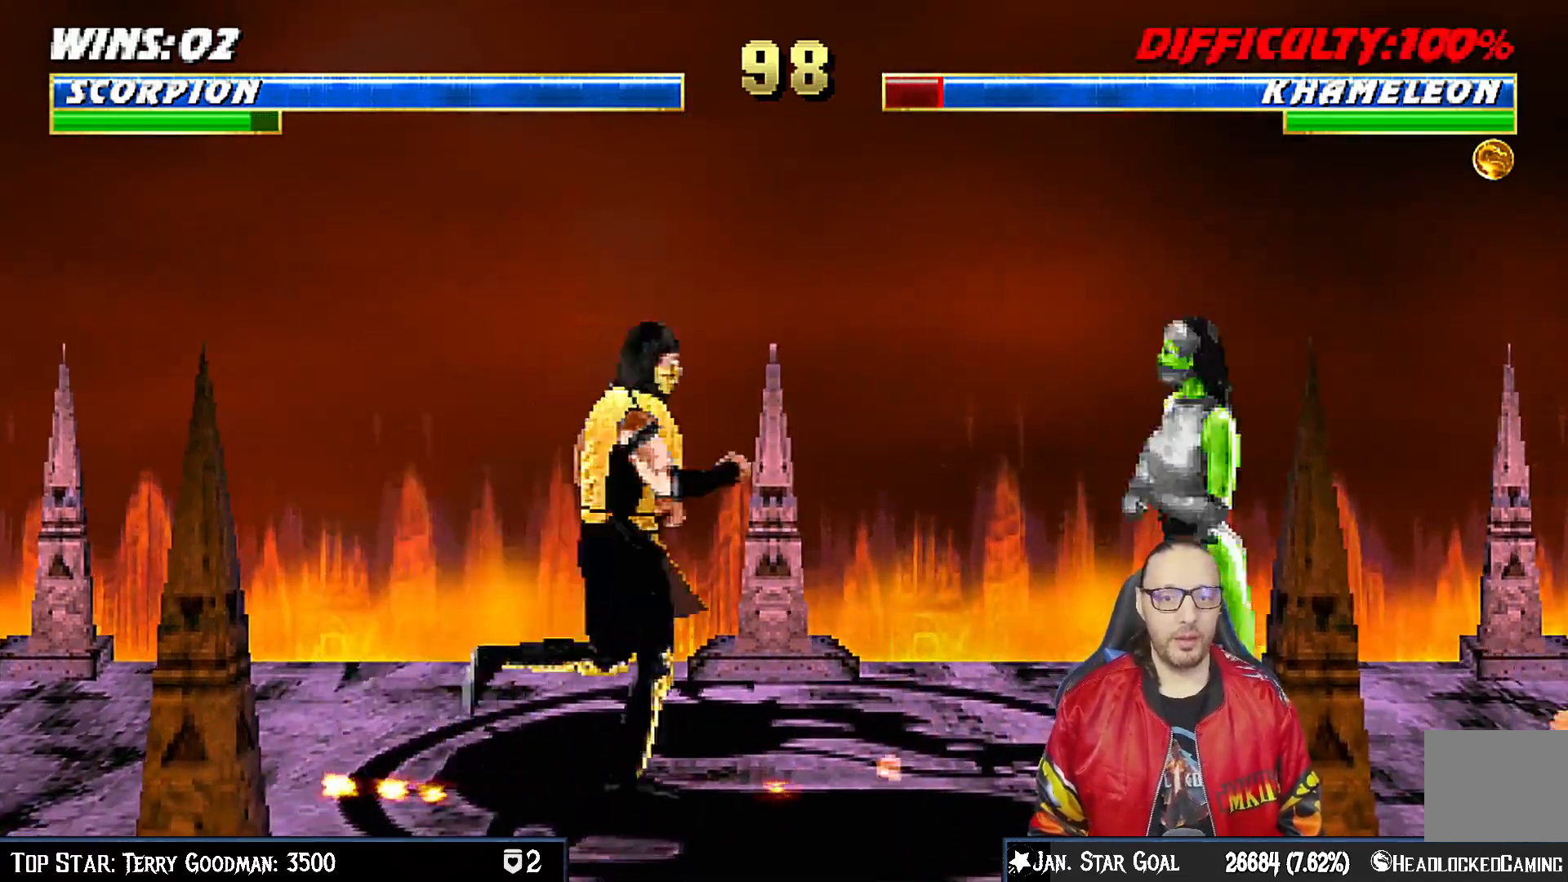
{"dt_ms": 500, "buttons": ["R1", "DPAD_DOWN", "DPAD_LEFT"], "left_stick": "center", "right_stick": "center"}
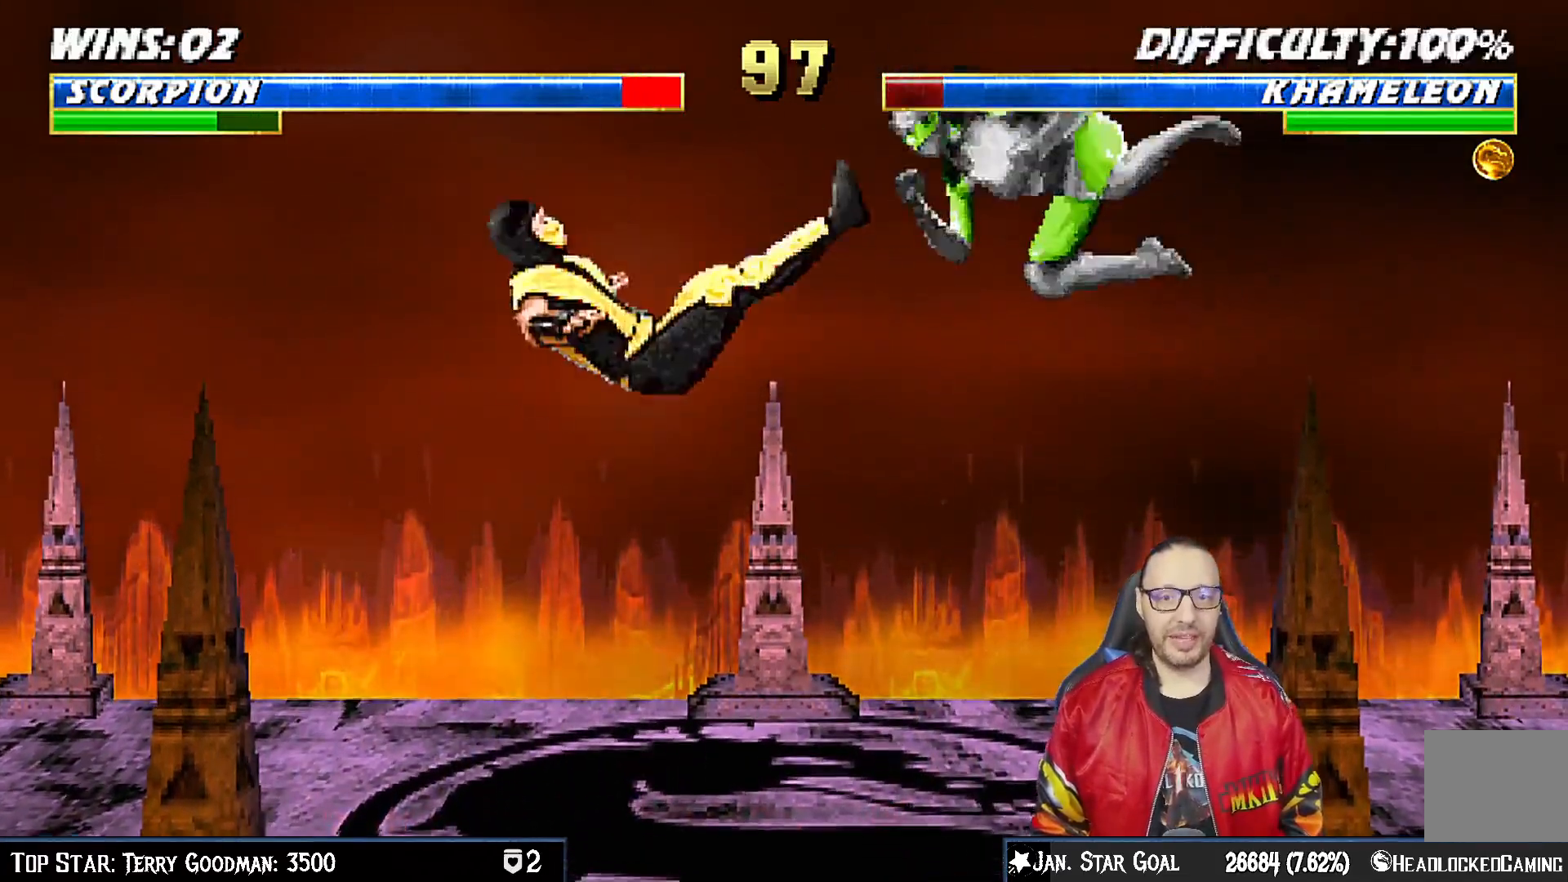
{"dt_ms": 500, "buttons": ["R1", "DPAD_DOWN", "DPAD_LEFT"], "left_stick": "center", "right_stick": "center", "events": [[50, "R1", "up"], [117, "R1", "down"], [433, "DPAD_LEFT", "up"], [450, "DPAD_DOWN", "up"], [500, "DPAD_DOWN", "down"], [500, "DPAD_LEFT", "down"]]}
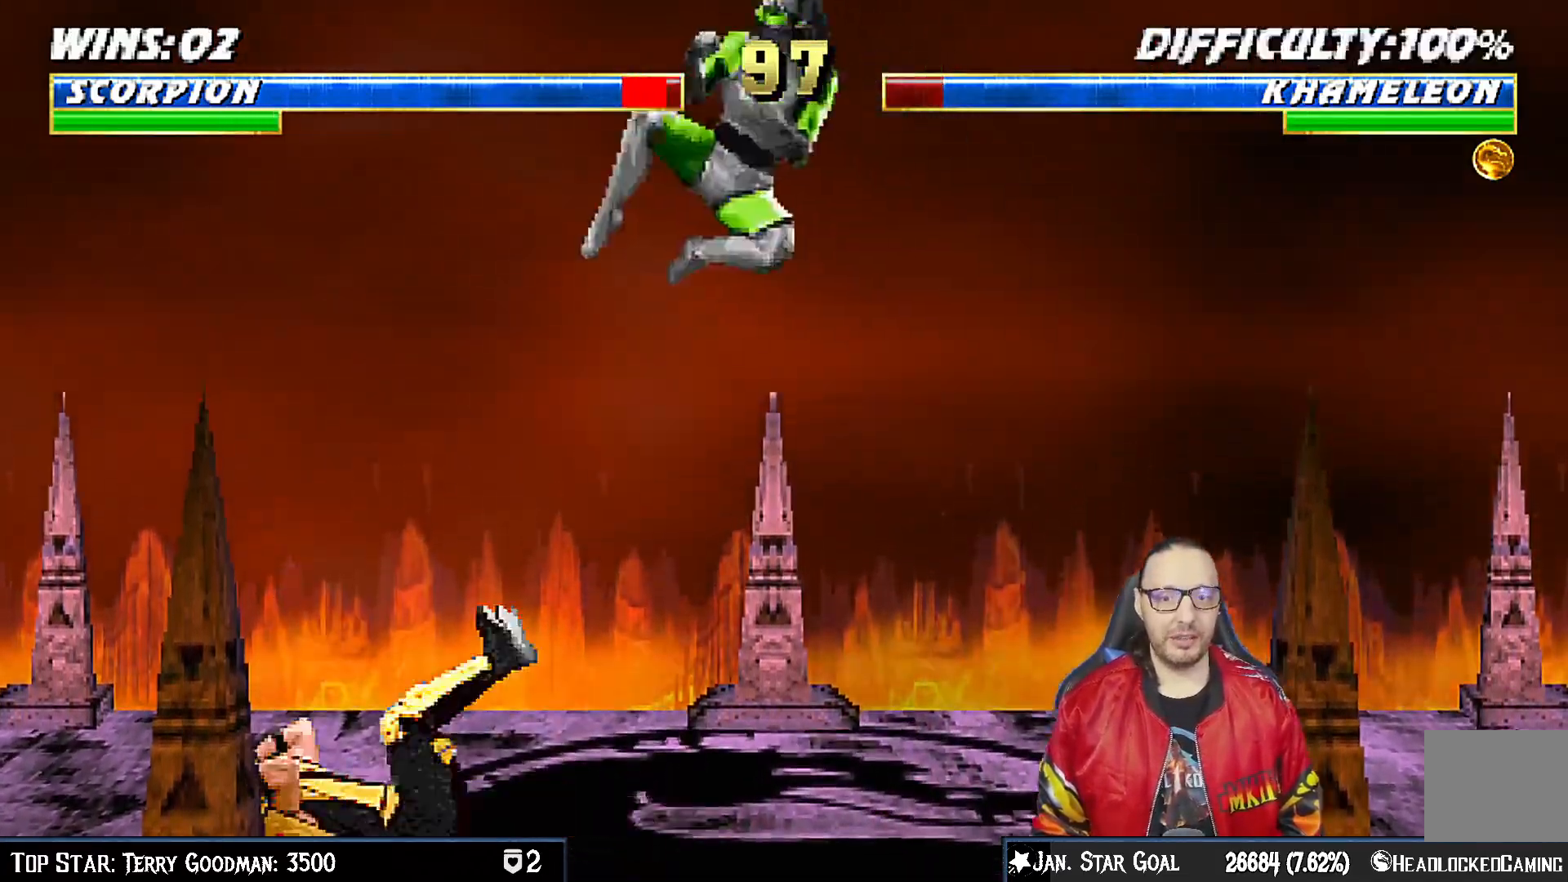
{"dt_ms": 500, "buttons": ["R1", "DPAD_DOWN", "DPAD_LEFT"], "left_stick": "center", "right_stick": "center", "events": []}
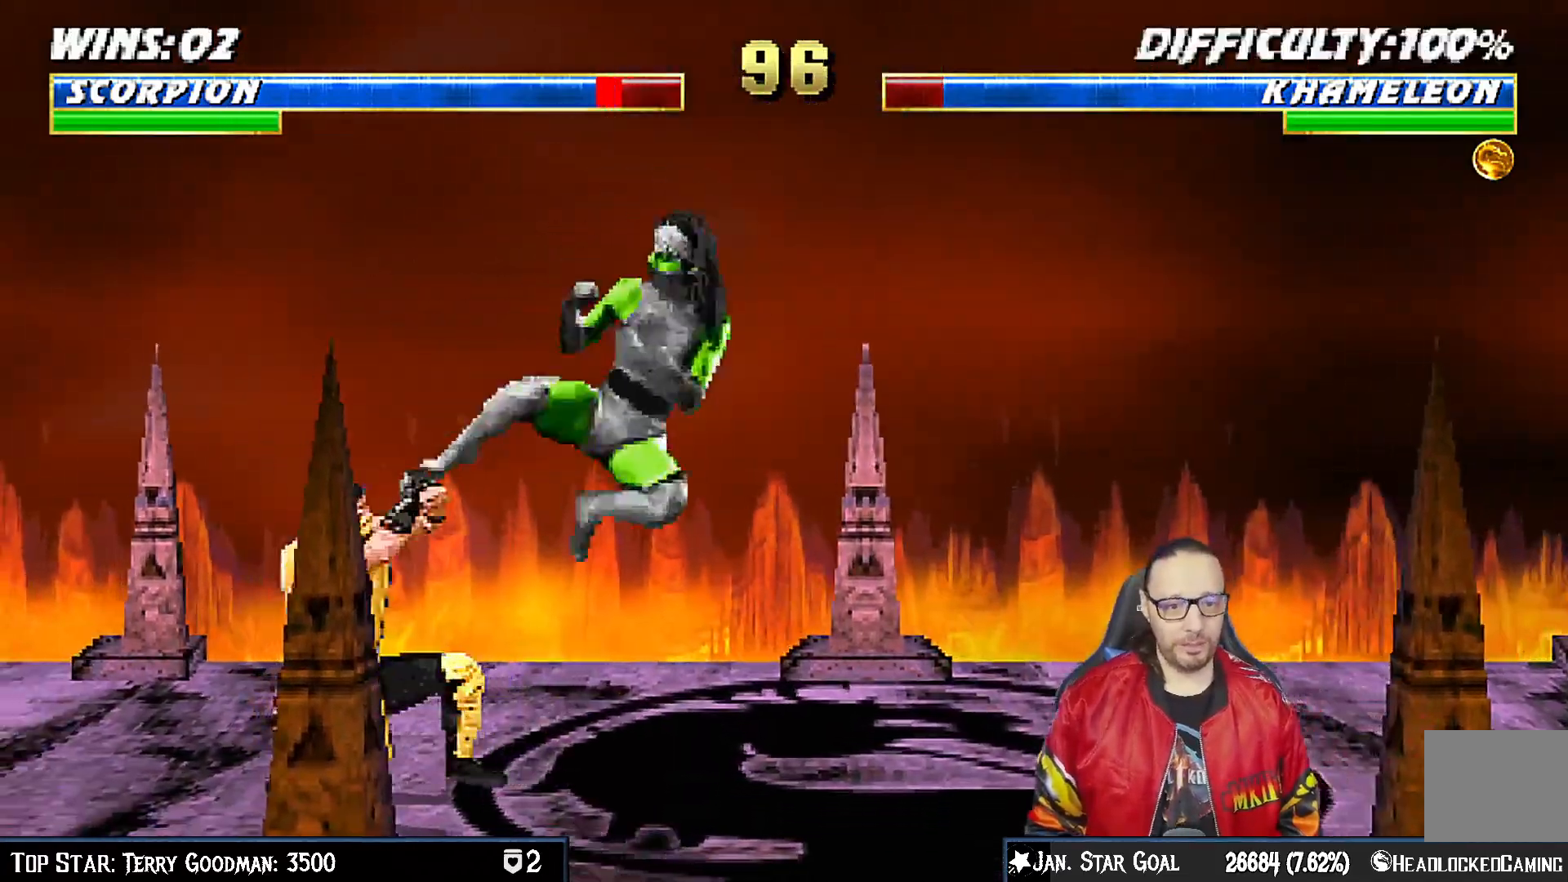
{"dt_ms": 500, "buttons": ["R1", "DPAD_DOWN", "DPAD_LEFT"], "left_stick": "center", "right_stick": "center", "events": []}
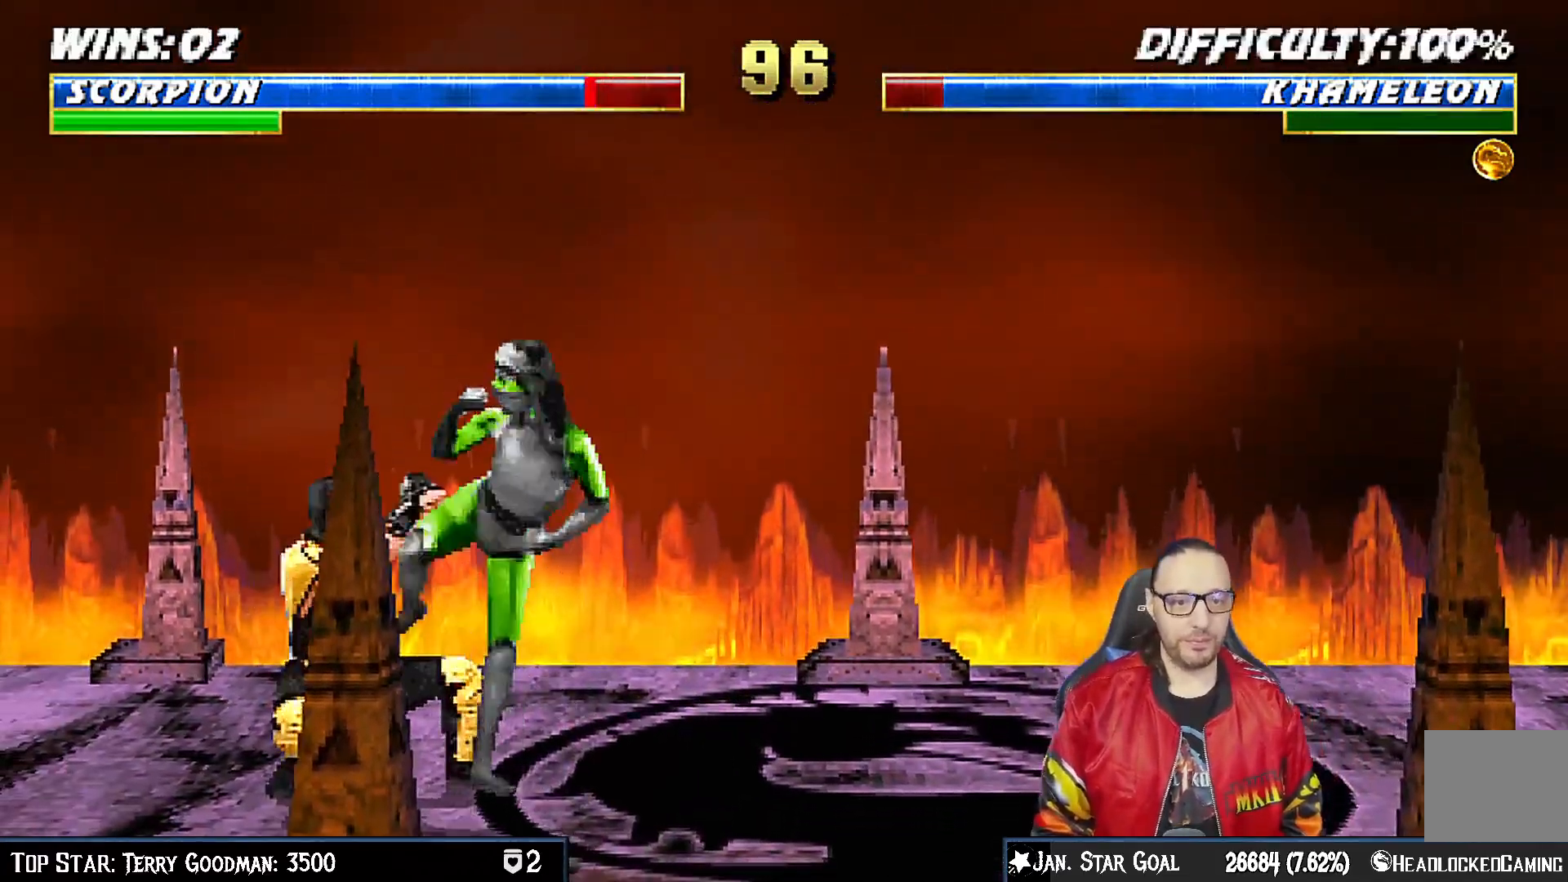
{"dt_ms": 500, "buttons": ["CROSS", "CIRCLE", "SQUARE", "R1"], "left_stick": "center", "right_stick": "center", "events": [[67, "DPAD_DOWN", "up"], [117, "DPAD_DOWN", "down"], [183, "DPAD_DOWN", "up"], [183, "DPAD_LEFT", "up"], [417, "CROSS", "down"], [417, "SQUARE", "down"], [433, "CIRCLE", "down"]]}
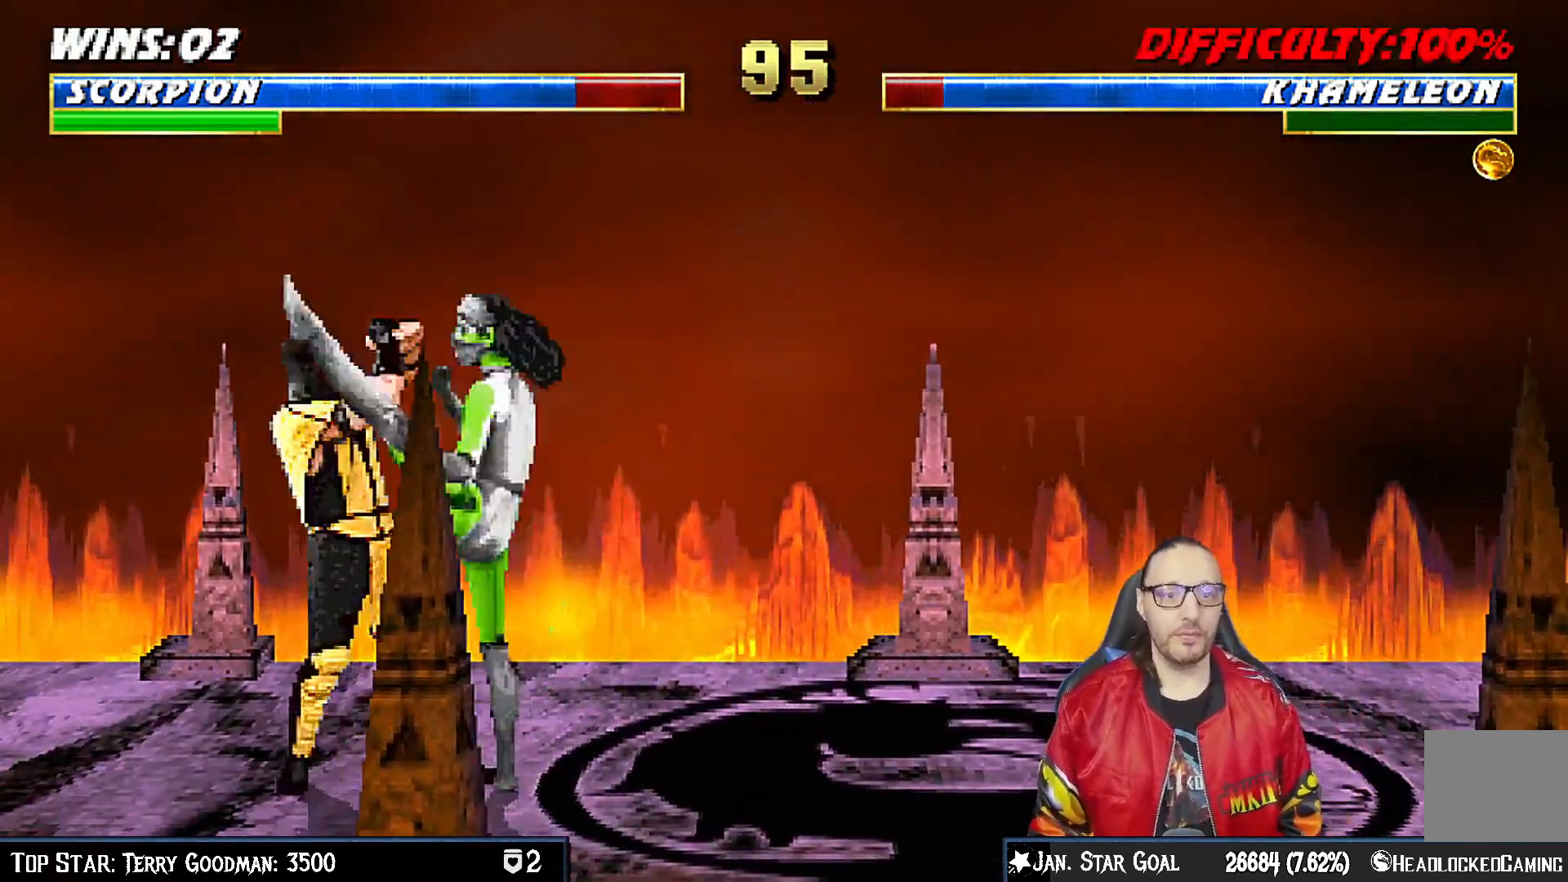
{"dt_ms": 500, "buttons": [], "left_stick": "center", "right_stick": "center", "events": [[33, "TRIANGLE", "down"], [250, "CROSS", "up"], [250, "SQUARE", "up"], [267, "CIRCLE", "up"], [283, "R1", "up"], [283, "TRIANGLE", "up"]]}
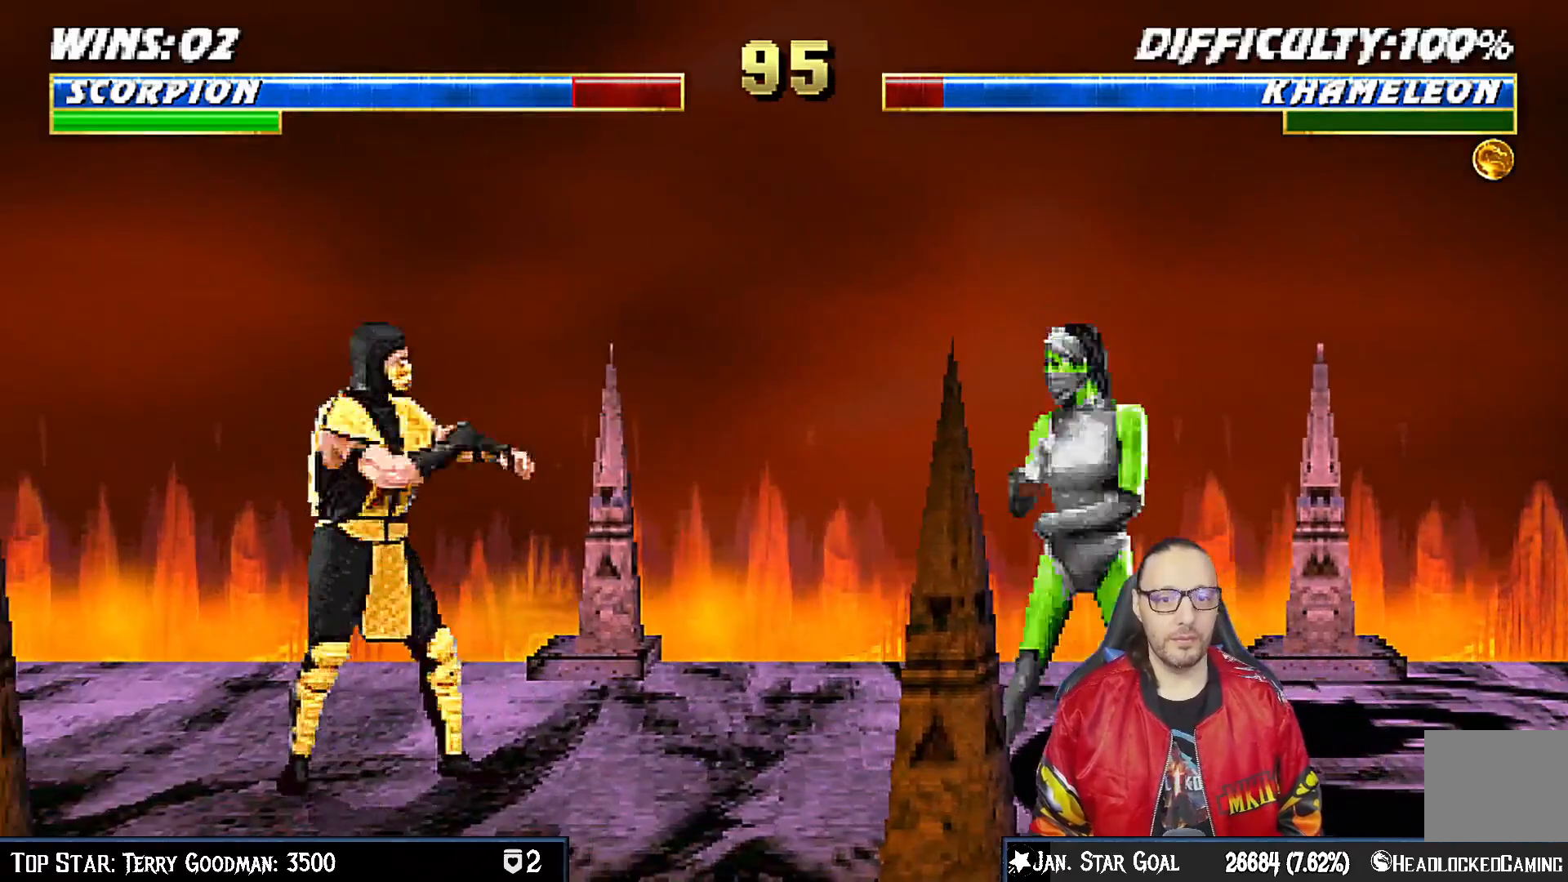
{"dt_ms": 1000, "buttons": ["SQUARE", "DPAD_LEFT"], "left_stick": "center", "right_stick": "center"}
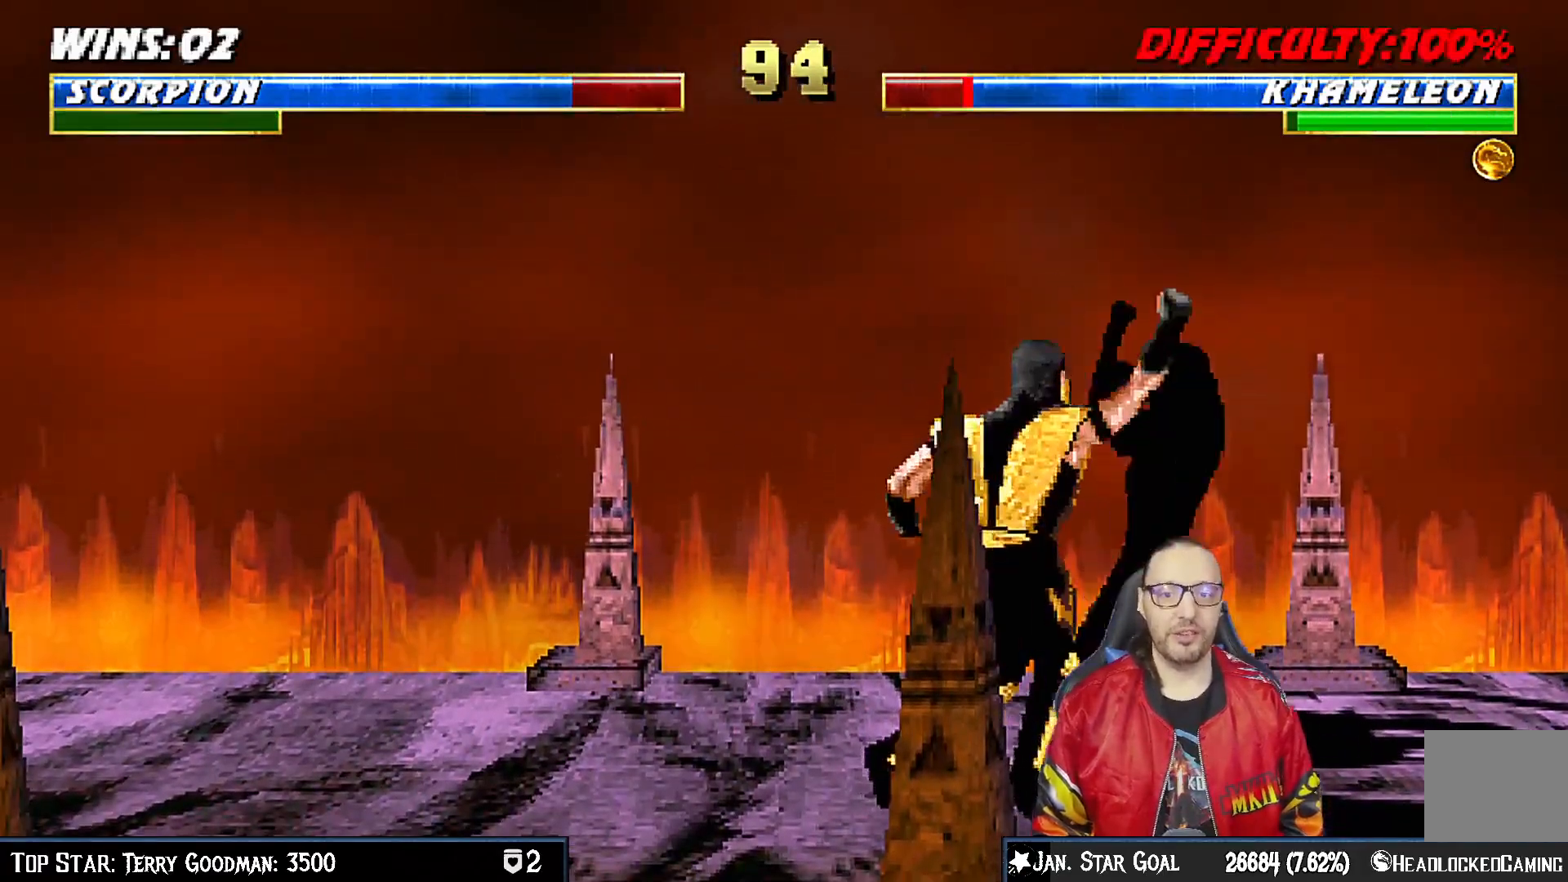
{"dt_ms": 500, "buttons": ["TRIANGLE", "DPAD_LEFT"], "left_stick": "center", "right_stick": "center", "events": [[83, "SQUARE", "up"], [133, "TRIANGLE", "down"], [200, "TRIANGLE", "up"], [267, "TRIANGLE", "down"], [367, "TRIANGLE", "up"], [433, "TRIANGLE", "down"]]}
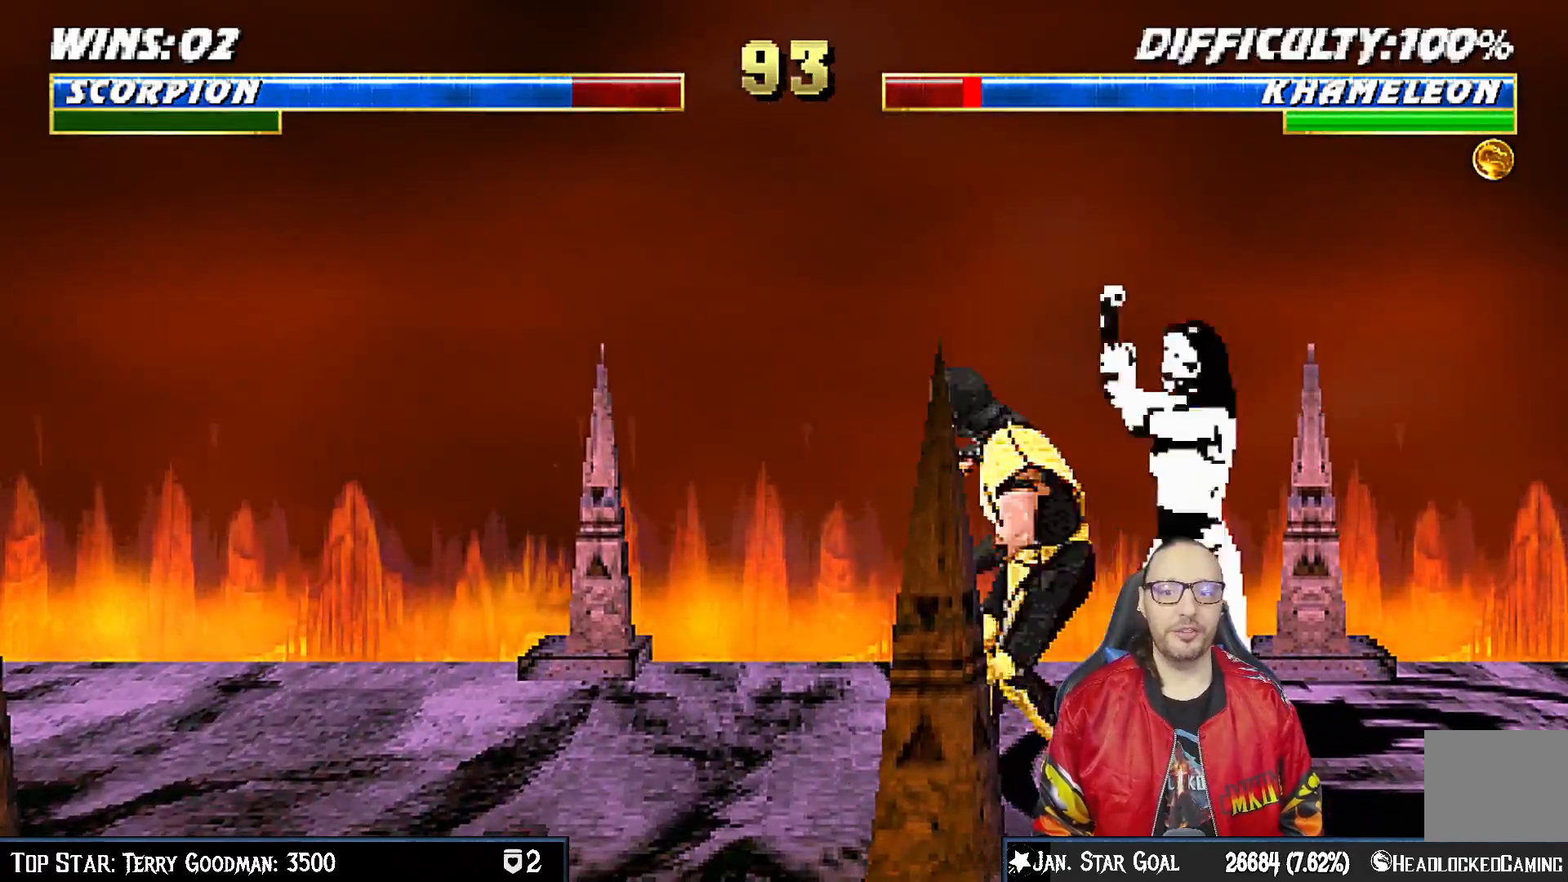
{"dt_ms": 500, "buttons": ["DPAD_DOWN"], "left_stick": "center", "right_stick": "center", "events": [[33, "TRIANGLE", "up"], [100, "TRIANGLE", "down"], [183, "DPAD_LEFT", "up"], [317, "TRIANGLE", "up"], [500, "DPAD_DOWN", "down"]]}
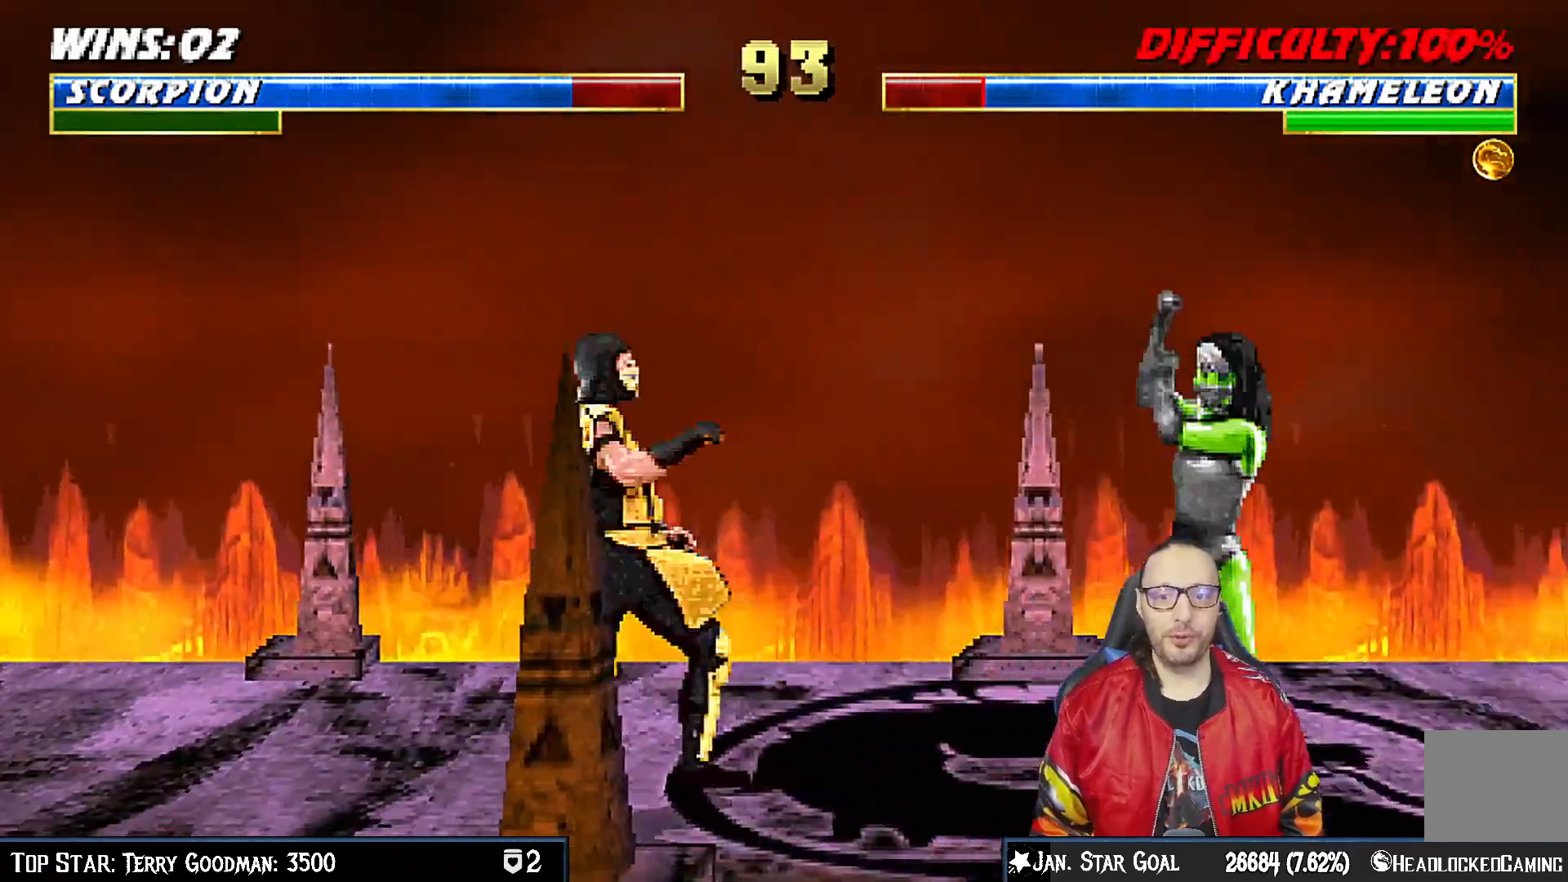
{"dt_ms": 500, "buttons": [], "left_stick": "center", "right_stick": "center", "events": [[17, "DPAD_LEFT", "down"], [100, "DPAD_DOWN", "up"], [117, "DPAD_LEFT", "up"], [150, "CROSS", "down"], [267, "CROSS", "up"], [300, "CROSS", "down"], [383, "CROSS", "up"], [383, "DPAD_LEFT", "down"], [467, "DPAD_LEFT", "up"]]}
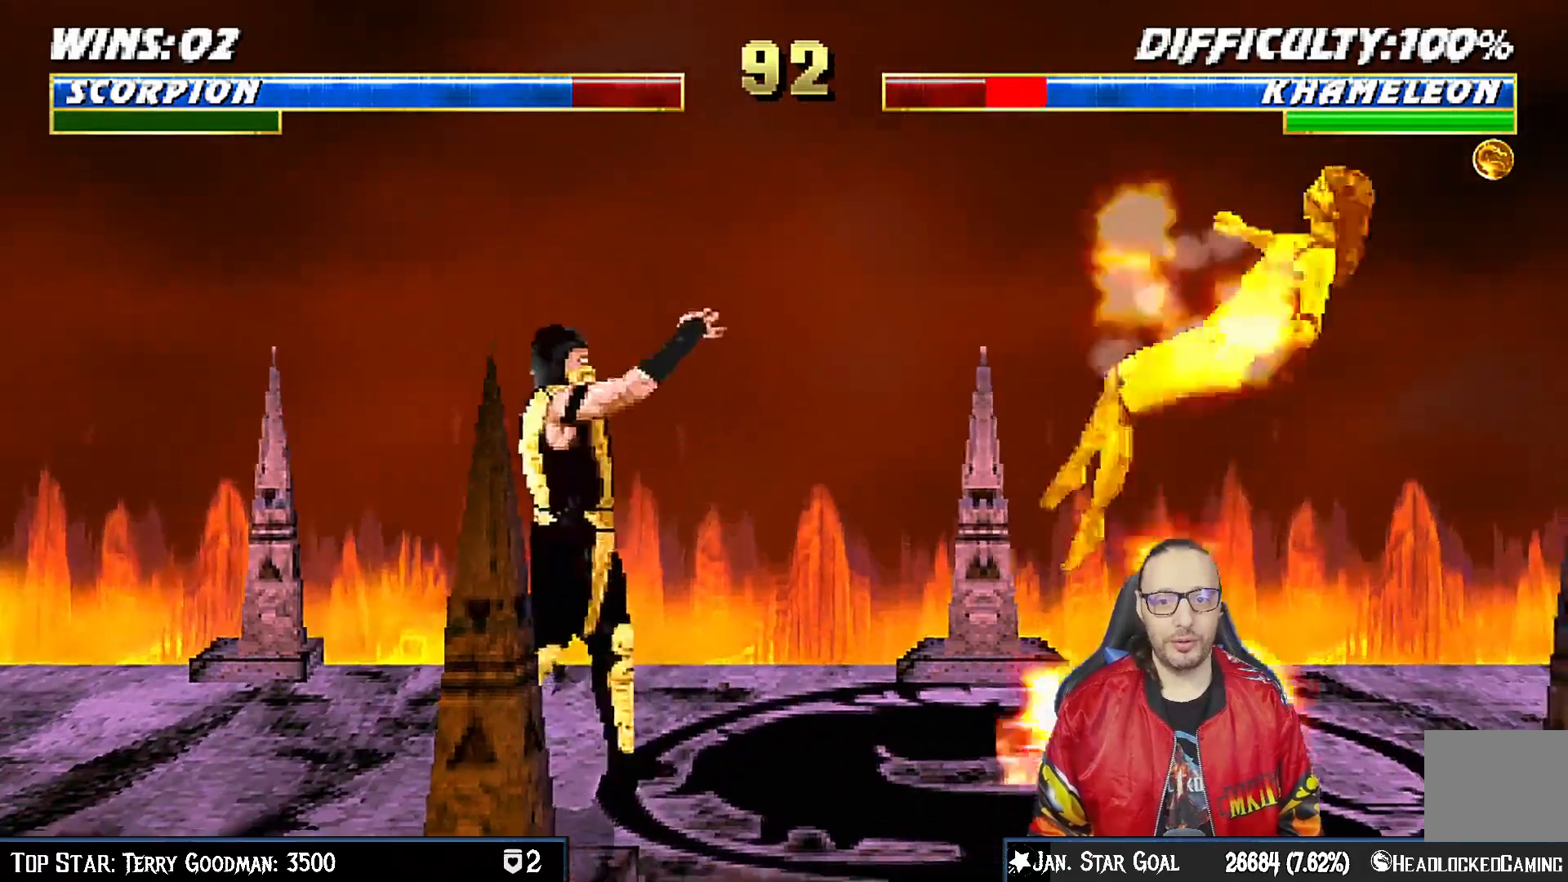
{"dt_ms": 500, "buttons": ["CROSS", "DPAD_LEFT"], "left_stick": "center", "right_stick": "center", "events": [[67, "DPAD_LEFT", "down"], [133, "DPAD_LEFT", "up"], [250, "DPAD_LEFT", "down"], [317, "DPAD_LEFT", "up"], [383, "DPAD_LEFT", "down"], [483, "CROSS", "down"]]}
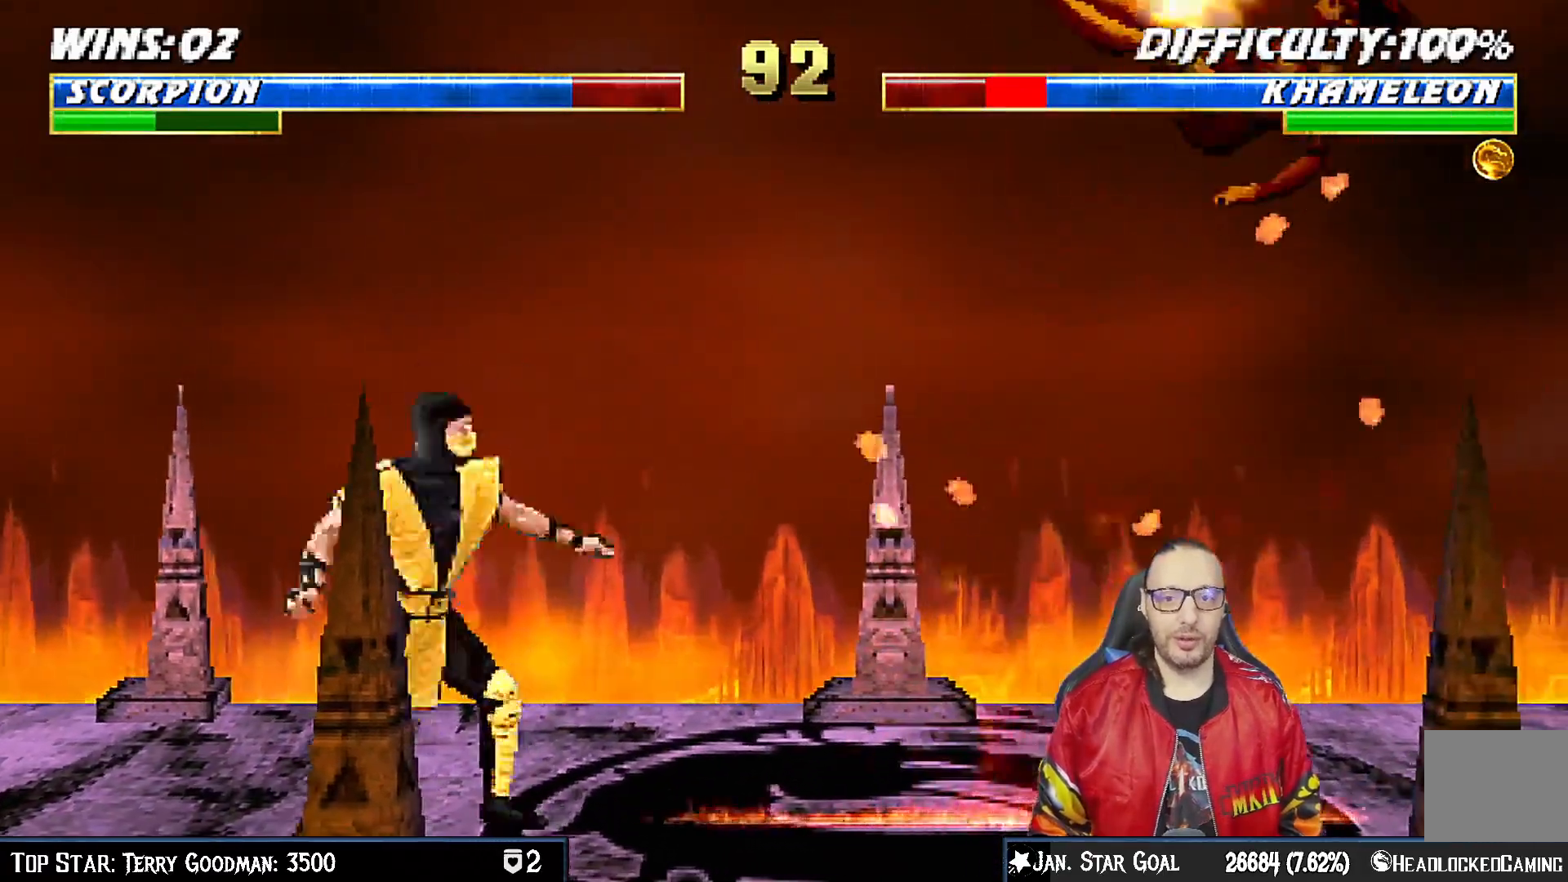
{"dt_ms": 500, "buttons": [], "left_stick": "center", "right_stick": "center", "events": [[17, "DPAD_LEFT", "up"], [267, "CROSS", "up"]]}
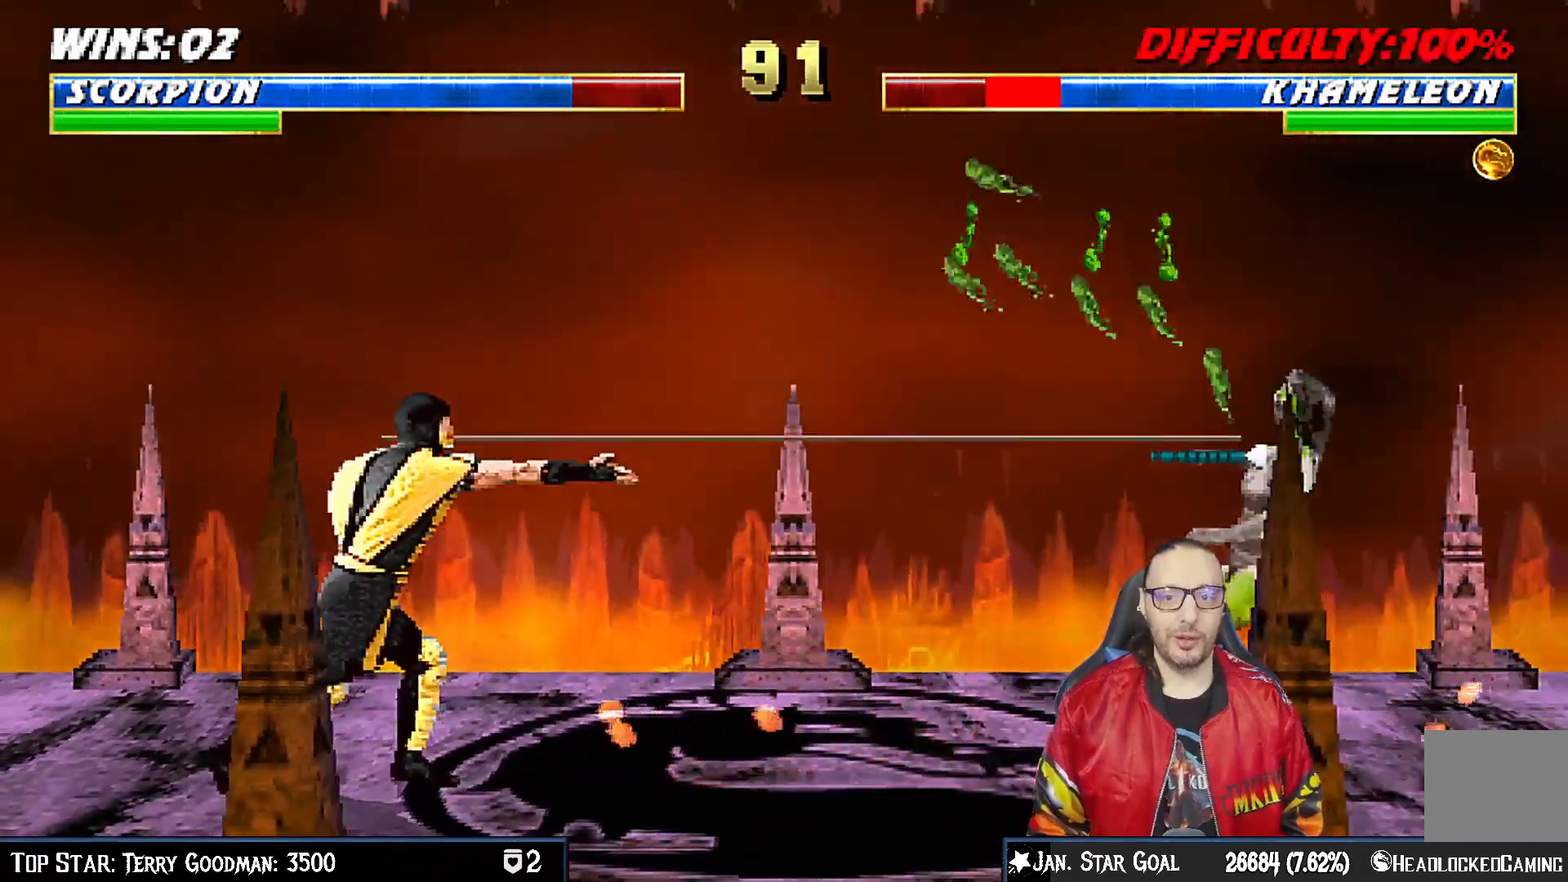
{"dt_ms": 500, "buttons": [], "left_stick": "center", "right_stick": "center", "events": []}
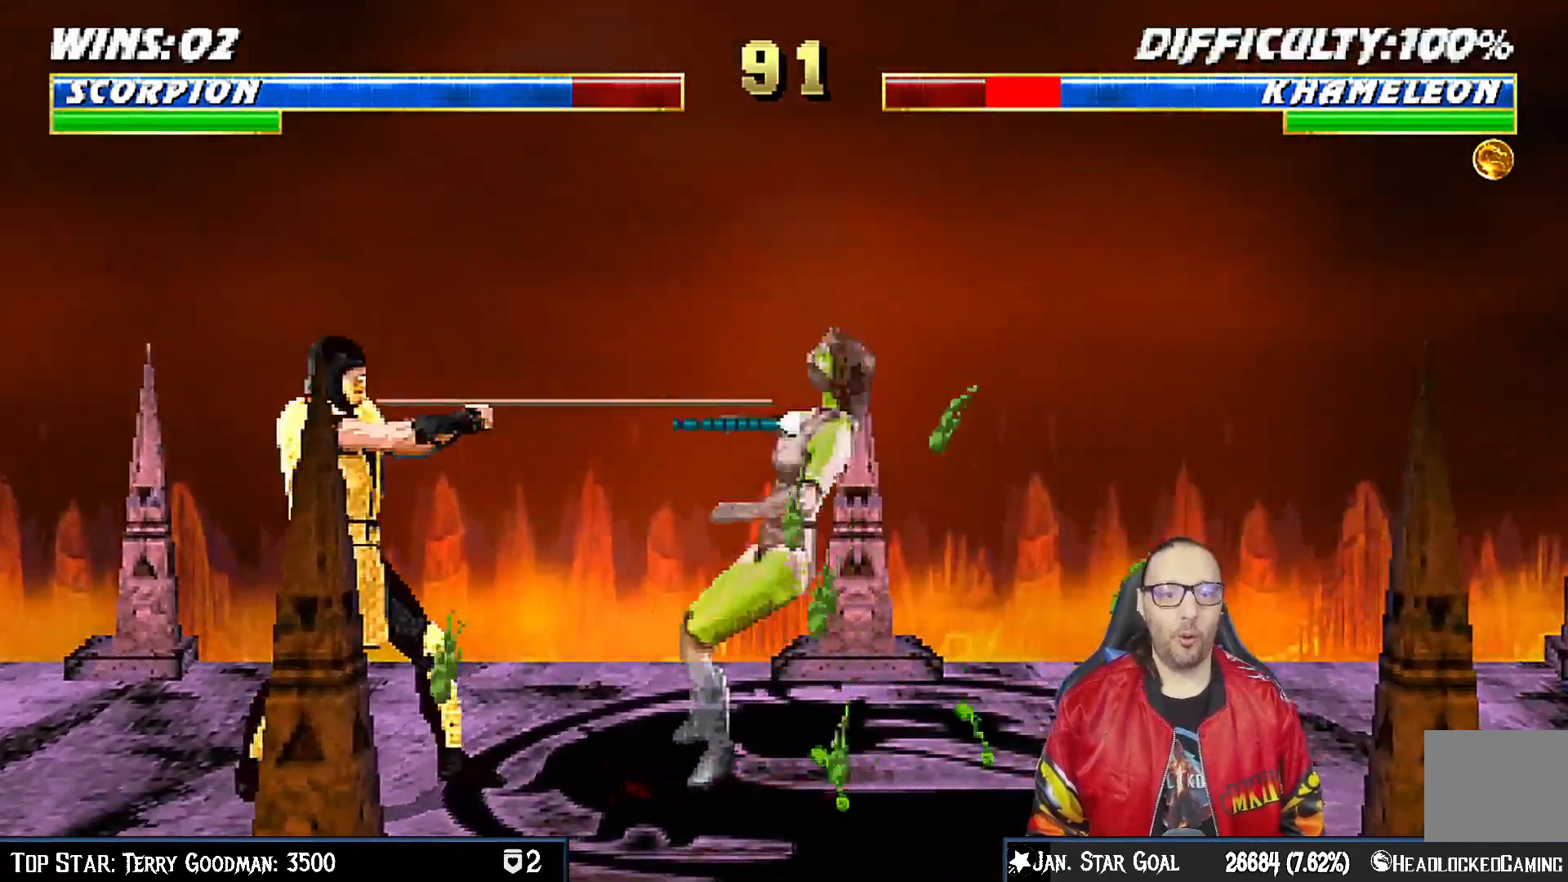
{"dt_ms": 500, "buttons": ["DPAD_RIGHT"], "left_stick": "center", "right_stick": "center", "events": [[317, "DPAD_RIGHT", "down"]]}
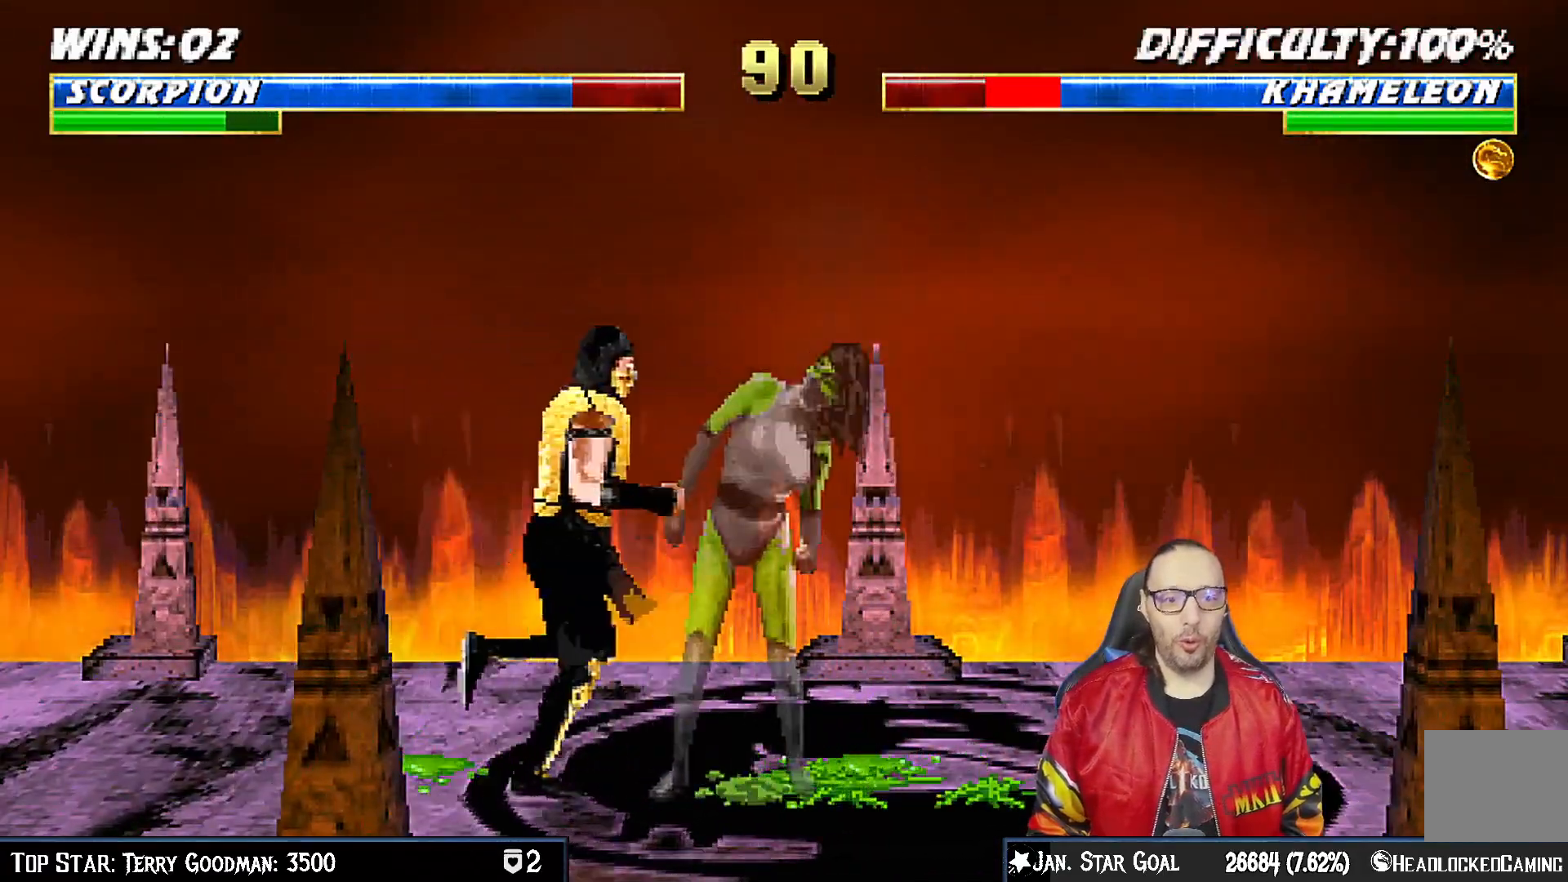
{"dt_ms": 500, "buttons": ["TRIANGLE", "DPAD_LEFT"], "left_stick": "center", "right_stick": "center", "events": [[17, "SQUARE", "down"], [33, "DPAD_RIGHT", "up"], [67, "SQUARE", "up"], [150, "SQUARE", "down"], [200, "DPAD_LEFT", "down"], [233, "SQUARE", "up"], [317, "CIRCLE", "down"], [400, "CIRCLE", "up"], [500, "TRIANGLE", "down"]]}
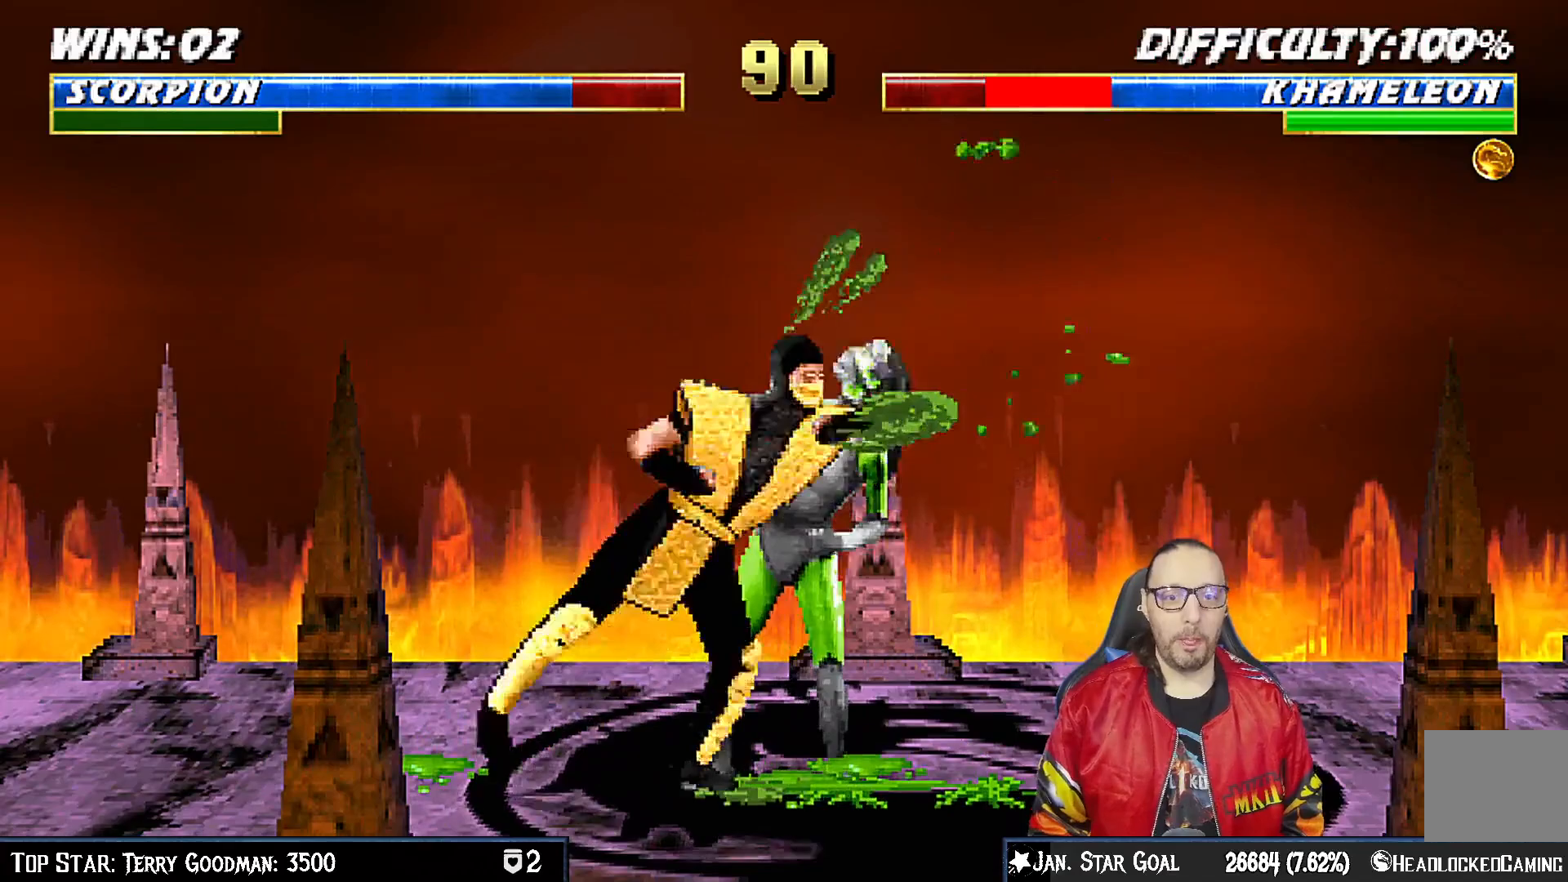
{"dt_ms": 500, "buttons": ["TRIANGLE", "DPAD_LEFT"], "left_stick": "center", "right_stick": "center", "events": [[100, "TRIANGLE", "up"], [167, "TRIANGLE", "down"], [250, "TRIANGLE", "up"], [333, "TRIANGLE", "down"], [400, "TRIANGLE", "up"], [467, "TRIANGLE", "down"]]}
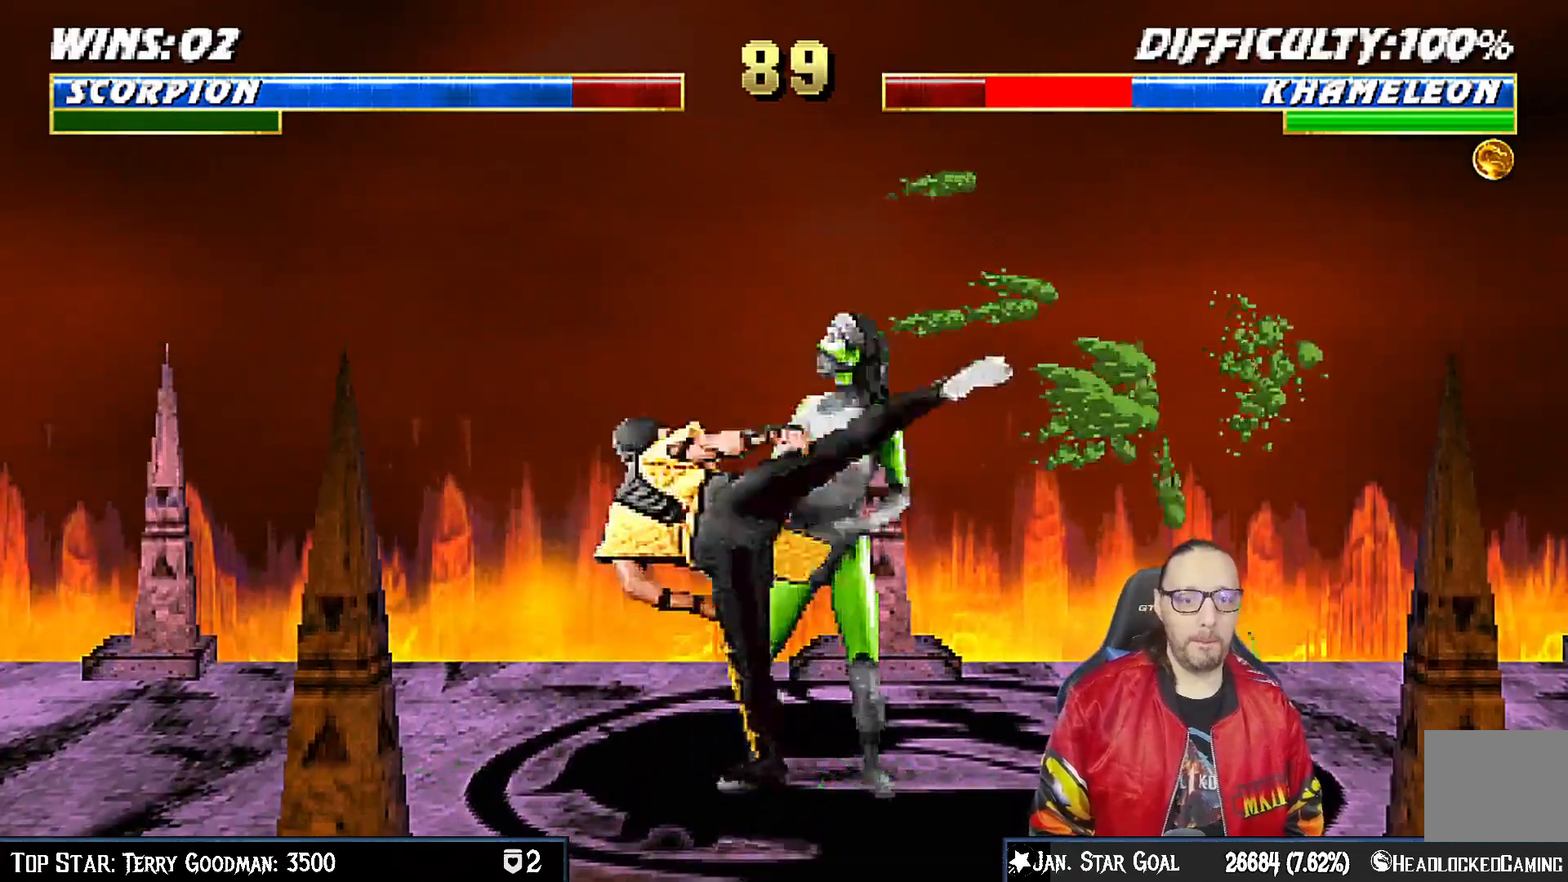
{"dt_ms": 500, "buttons": ["DPAD_RIGHT"], "left_stick": "center", "right_stick": "center", "events": [[67, "DPAD_LEFT", "up"], [133, "TRIANGLE", "up"], [383, "DPAD_RIGHT", "down"]]}
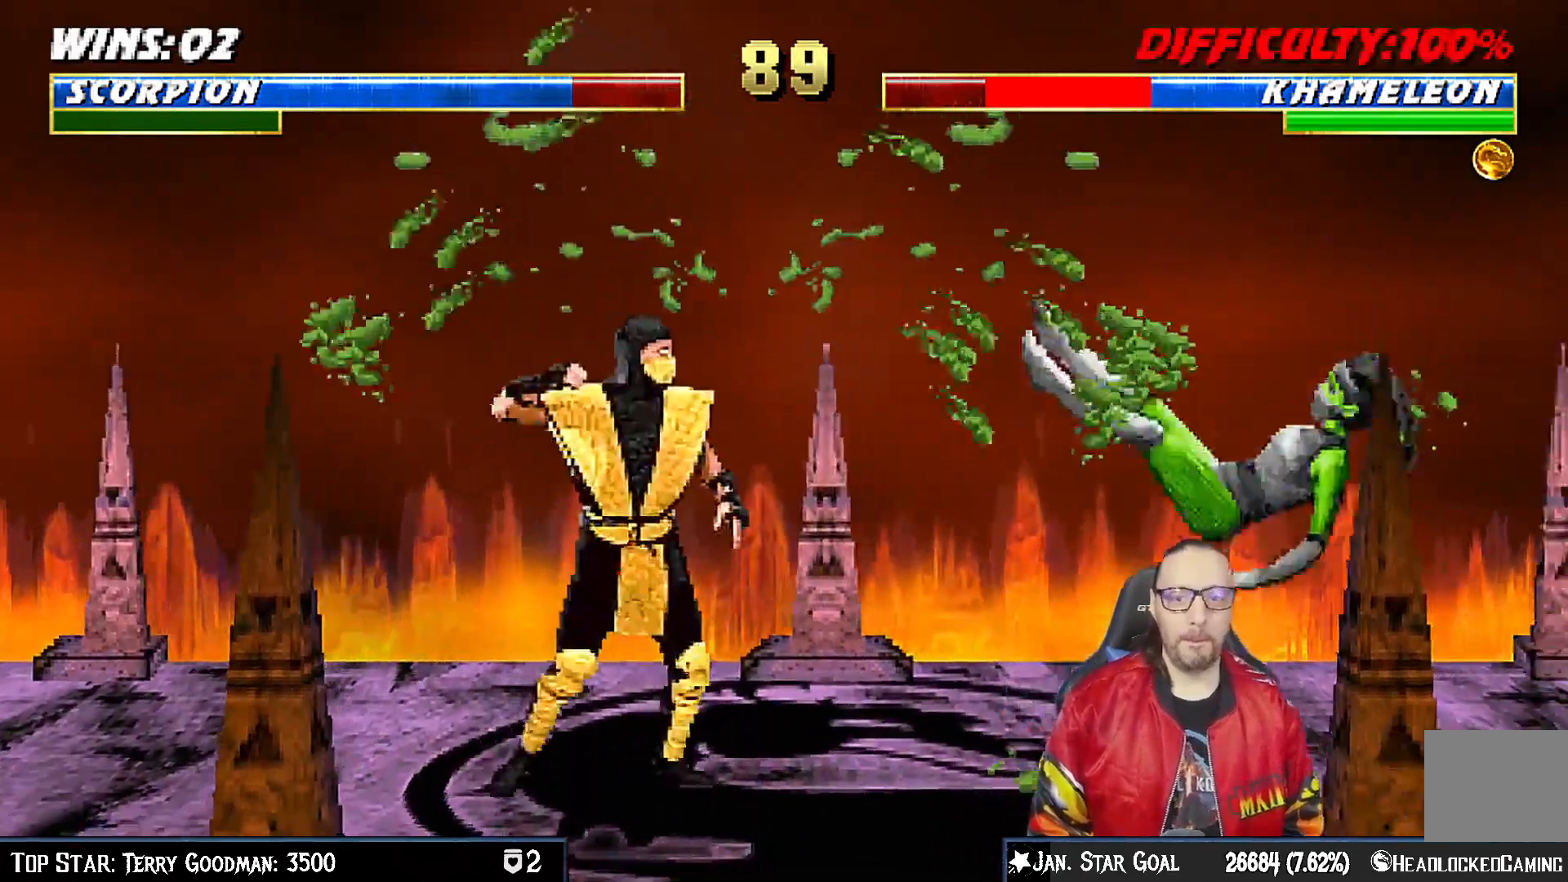
{"dt_ms": 500, "buttons": ["DPAD_UP", "DPAD_RIGHT"], "left_stick": "center", "right_stick": "center", "events": [[450, "DPAD_UP", "down"]]}
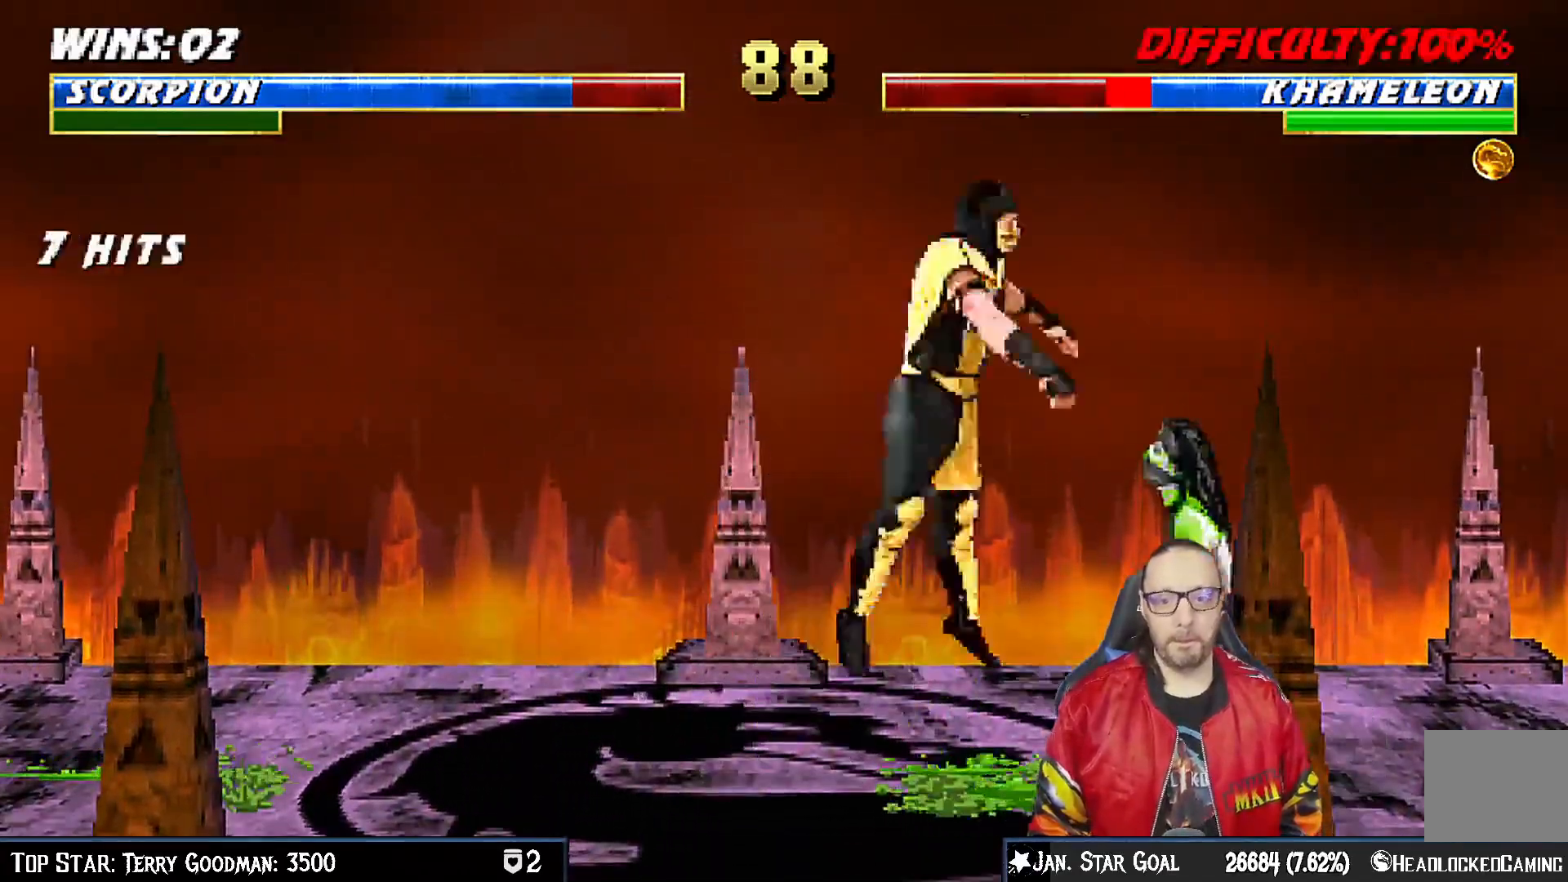
{"dt_ms": 500, "buttons": ["TRIANGLE", "DPAD_DOWN"], "left_stick": "center", "right_stick": "center", "events": [[150, "DPAD_RIGHT", "up"], [183, "DPAD_LEFT", "down"], [183, "DPAD_UP", "up"], [367, "TRIANGLE", "down"], [417, "DPAD_LEFT", "up"], [483, "DPAD_DOWN", "down"]]}
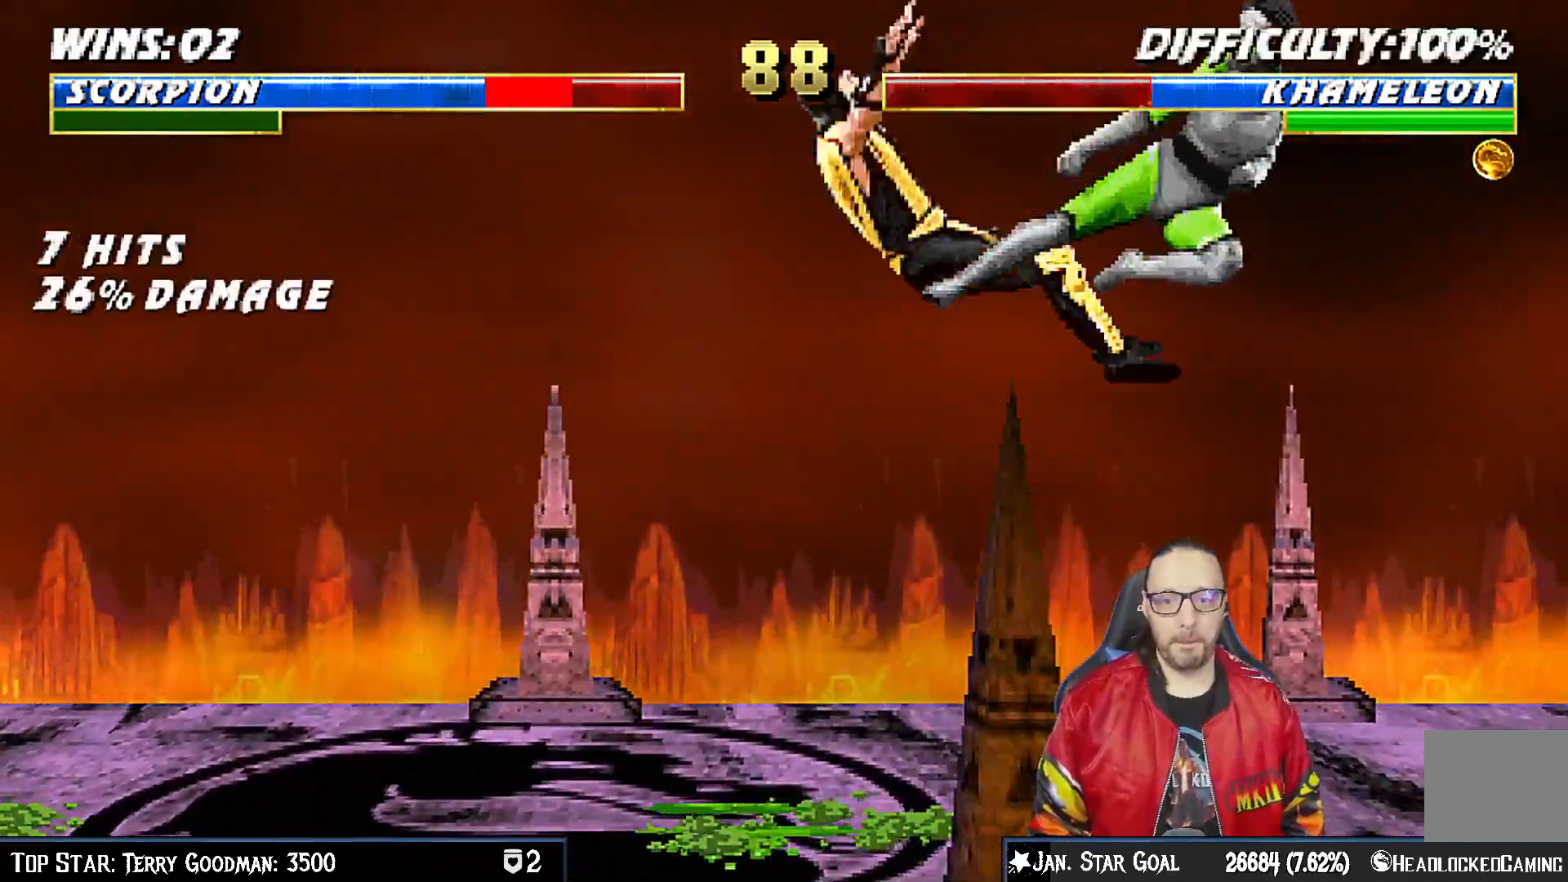
{"dt_ms": 500, "buttons": ["R1", "DPAD_DOWN", "DPAD_LEFT"], "left_stick": "center", "right_stick": "center", "events": [[17, "DPAD_RIGHT", "down"], [17, "TRIANGLE", "up"], [50, "DPAD_DOWN", "up"], [83, "SQUARE", "down"], [133, "DPAD_RIGHT", "up"], [183, "R1", "down"], [200, "SQUARE", "up"], [217, "DPAD_DOWN", "down"], [267, "DPAD_LEFT", "down"]]}
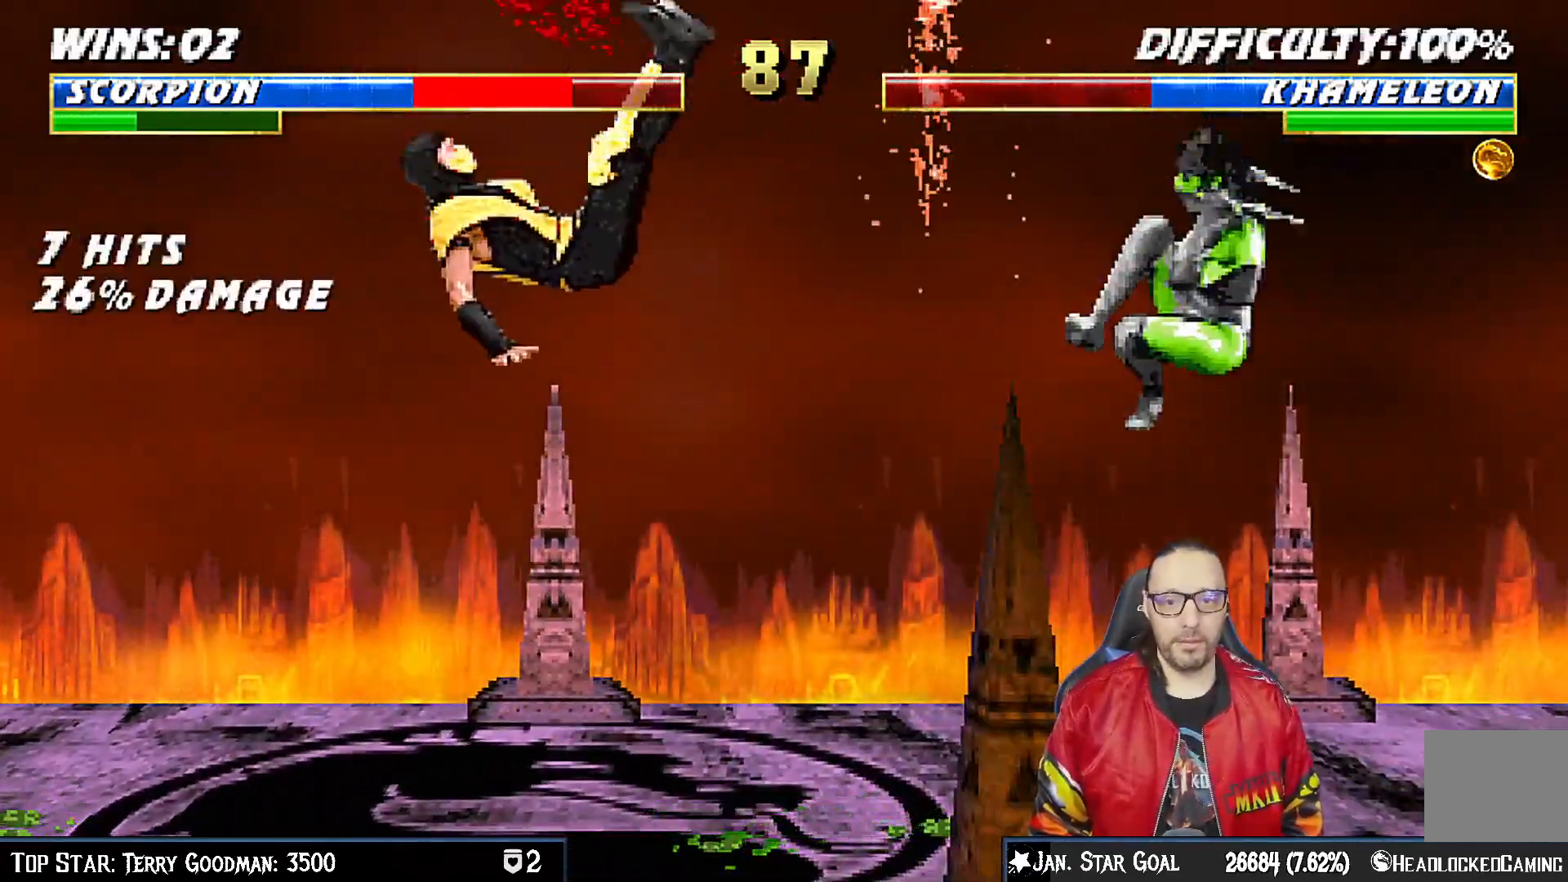
{"dt_ms": 500, "buttons": [], "left_stick": "center", "right_stick": "center", "events": [[100, "DPAD_DOWN", "up"], [117, "DPAD_LEFT", "up"], [117, "R1", "up"], [150, "DPAD_DOWN", "down"], [150, "DPAD_LEFT", "down"], [183, "R1", "down"], [400, "DPAD_LEFT", "up"], [433, "DPAD_DOWN", "up"], [450, "R1", "up"]]}
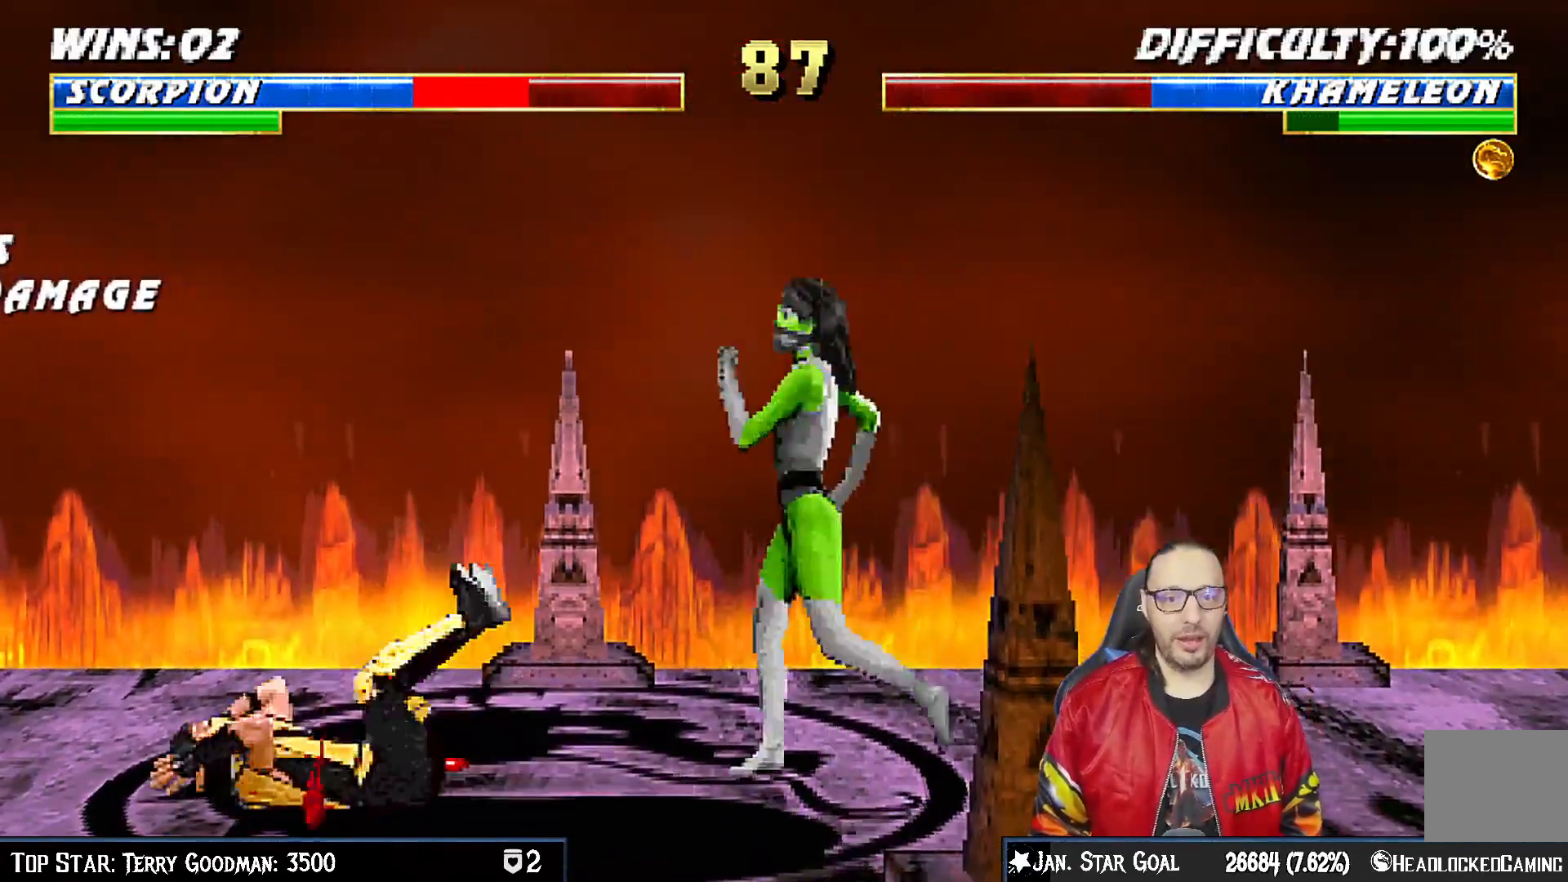
{"dt_ms": 500, "buttons": [], "left_stick": "center", "right_stick": "center", "events": [[67, "DPAD_RIGHT", "down"], [67, "DPAD_UP", "down"], [167, "TRIANGLE", "down"], [267, "TRIANGLE", "up"], [317, "TRIANGLE", "down"], [450, "DPAD_RIGHT", "up"], [450, "DPAD_UP", "up"], [500, "TRIANGLE", "up"]]}
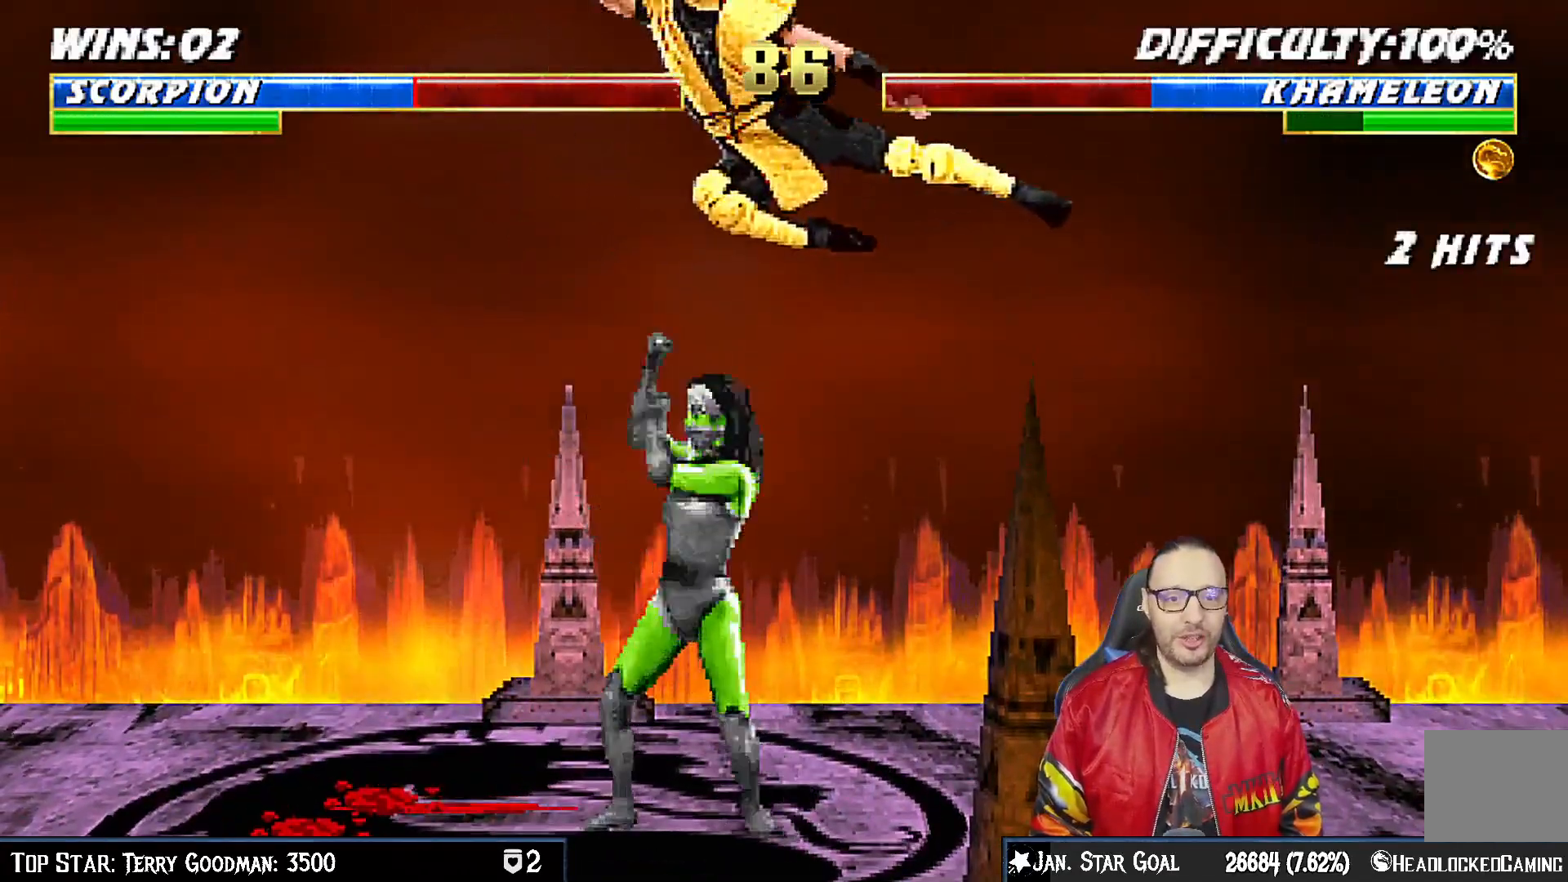
{"dt_ms": 500, "buttons": ["DPAD_UP", "DPAD_LEFT"], "left_stick": "center", "right_stick": "center", "events": [[317, "DPAD_LEFT", "down"], [317, "DPAD_UP", "down"]]}
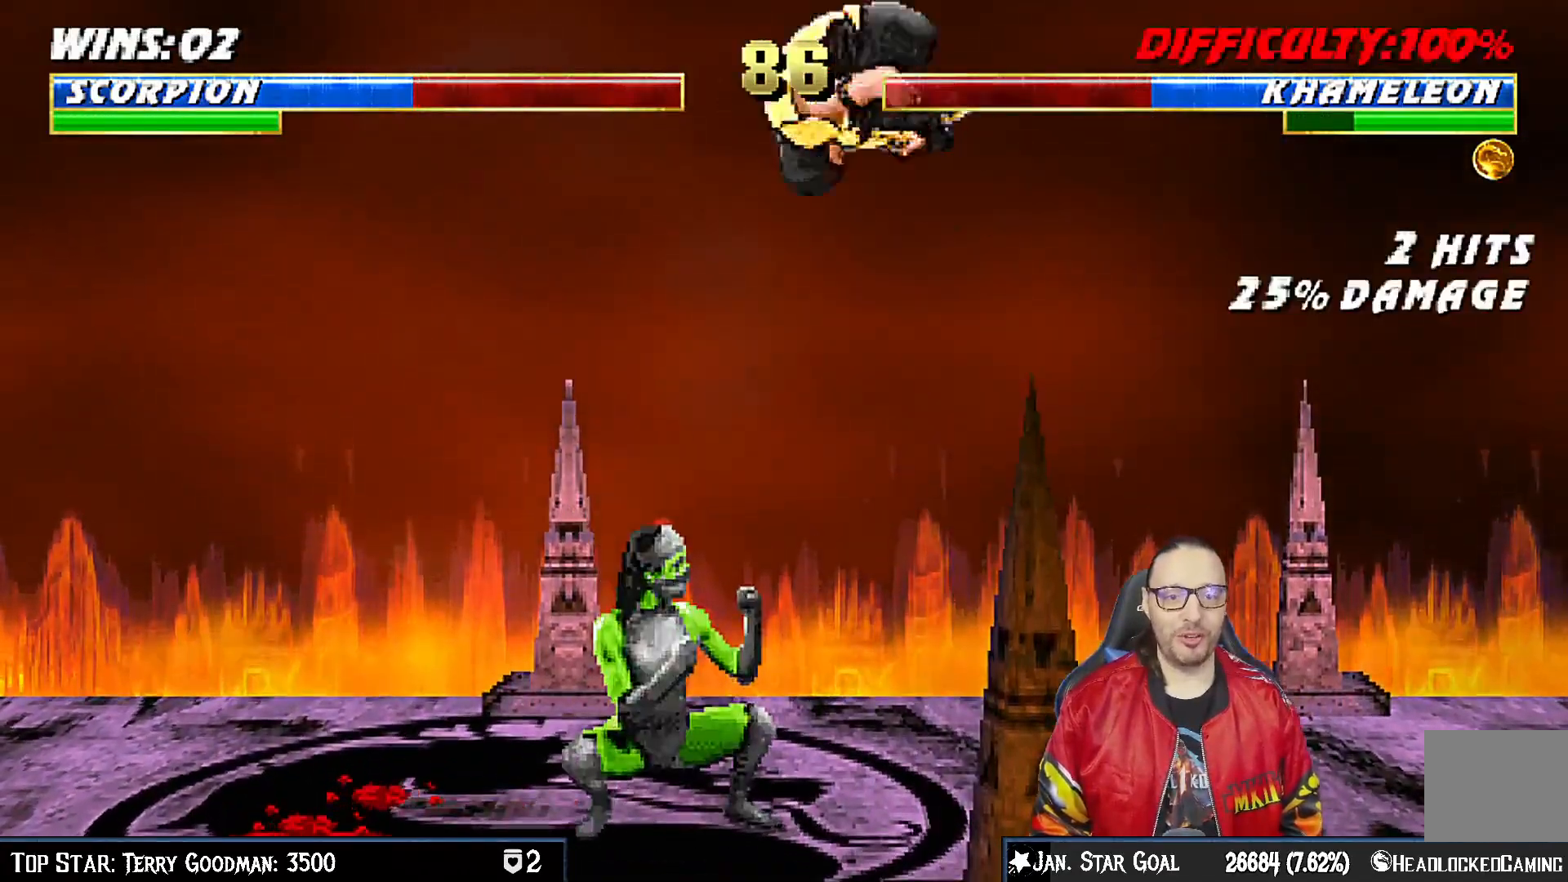
{"dt_ms": 500, "buttons": ["SQUARE"], "left_stick": "center", "right_stick": "center", "events": [[233, "DPAD_UP", "up"], [250, "DPAD_LEFT", "up"], [300, "TRIANGLE", "down"], [333, "DPAD_DOWN", "down"], [350, "DPAD_LEFT", "down"], [383, "TRIANGLE", "up"], [417, "DPAD_DOWN", "up"], [450, "DPAD_LEFT", "up"], [450, "SQUARE", "down"]]}
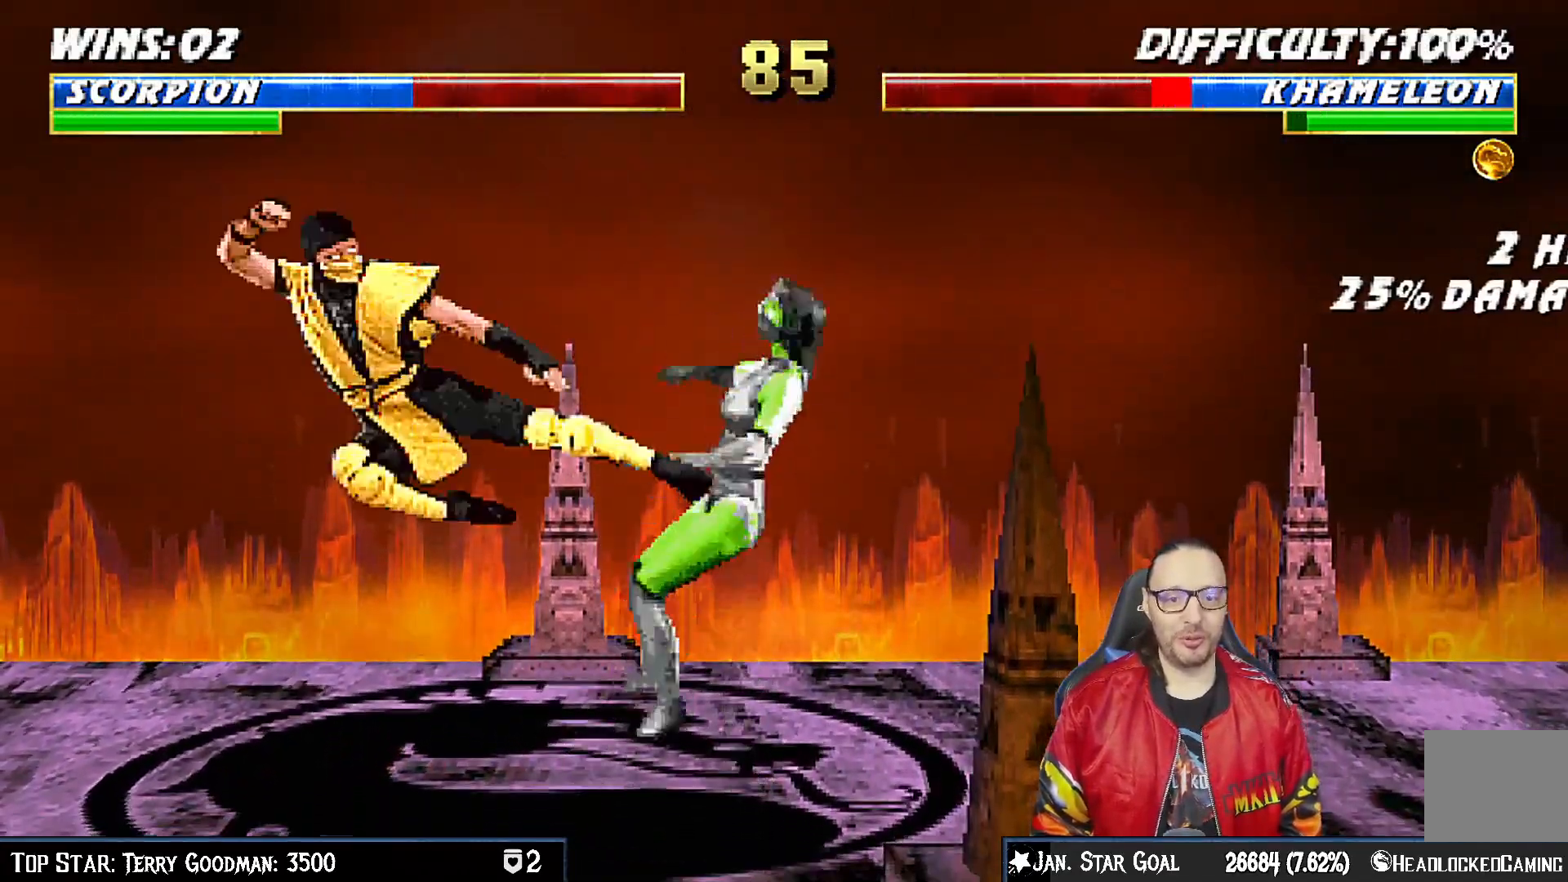
{"dt_ms": 500, "buttons": ["DPAD_RIGHT"], "left_stick": "center", "right_stick": "center", "events": [[33, "SQUARE", "up"], [83, "DPAD_DOWN", "down"], [117, "DPAD_DOWN", "up"], [117, "DPAD_LEFT", "down"], [117, "SQUARE", "down"], [200, "DPAD_LEFT", "up"], [200, "SQUARE", "up"], [300, "DPAD_RIGHT", "down"], [400, "DPAD_RIGHT", "up"], [450, "DPAD_RIGHT", "down"]]}
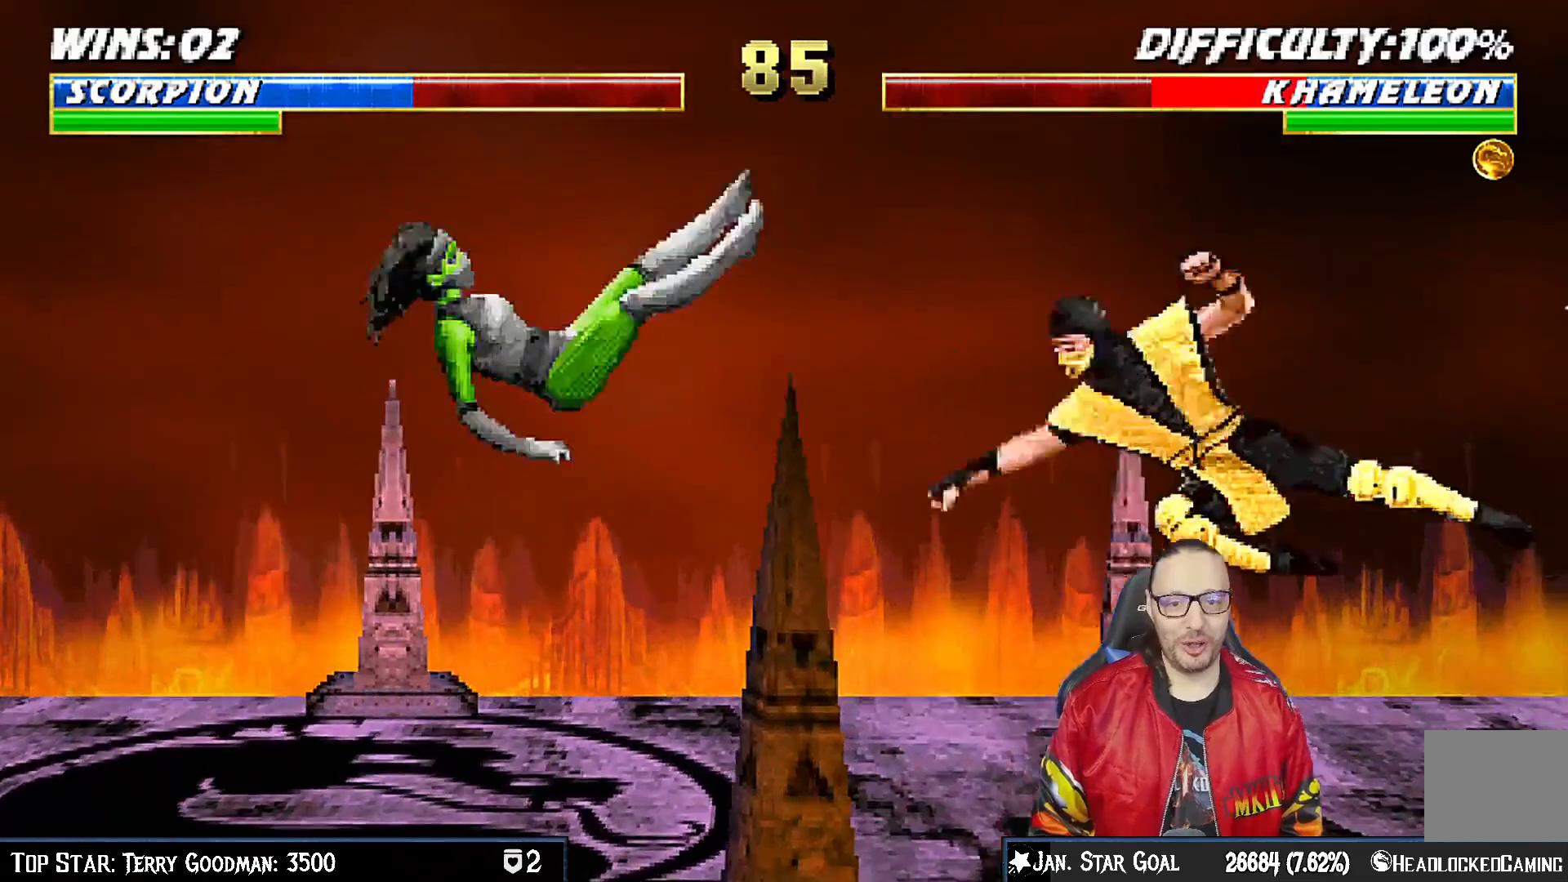
{"dt_ms": 500, "buttons": [], "left_stick": "center", "right_stick": "center", "events": [[67, "CROSS", "down"], [67, "DPAD_RIGHT", "up"], [83, "DPAD_RIGHT", "down"], [117, "CROSS", "up"], [200, "CROSS", "down"], [250, "DPAD_RIGHT", "up"], [467, "CROSS", "up"]]}
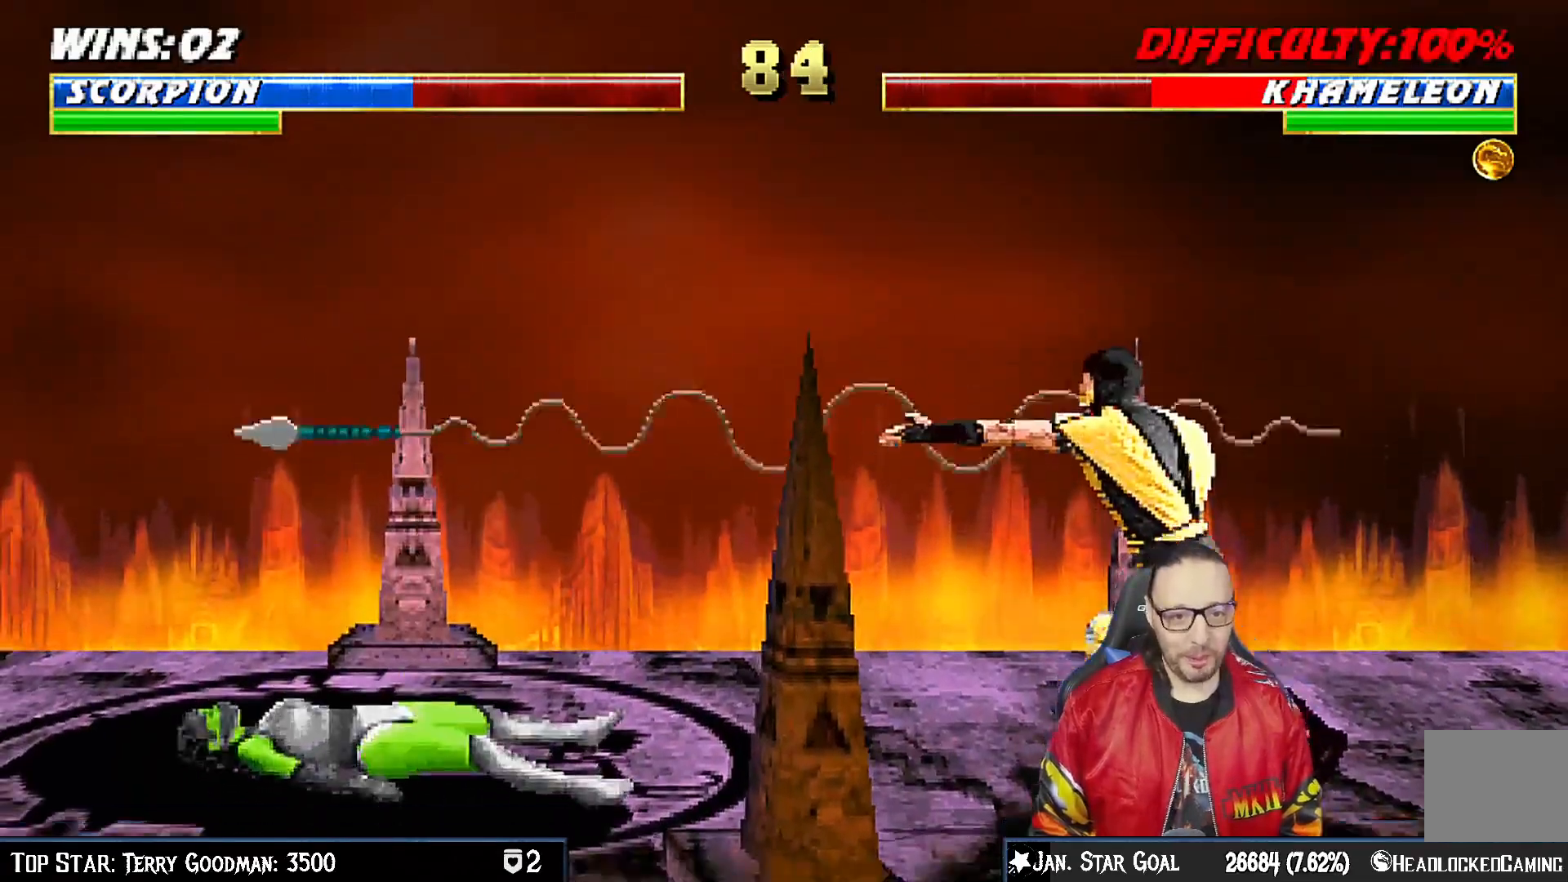
{"dt_ms": 500, "buttons": ["R1", "DPAD_DOWN", "DPAD_RIGHT"], "left_stick": "center", "right_stick": "center", "events": [[433, "DPAD_DOWN", "down"], [433, "DPAD_RIGHT", "down"], [483, "R1", "down"]]}